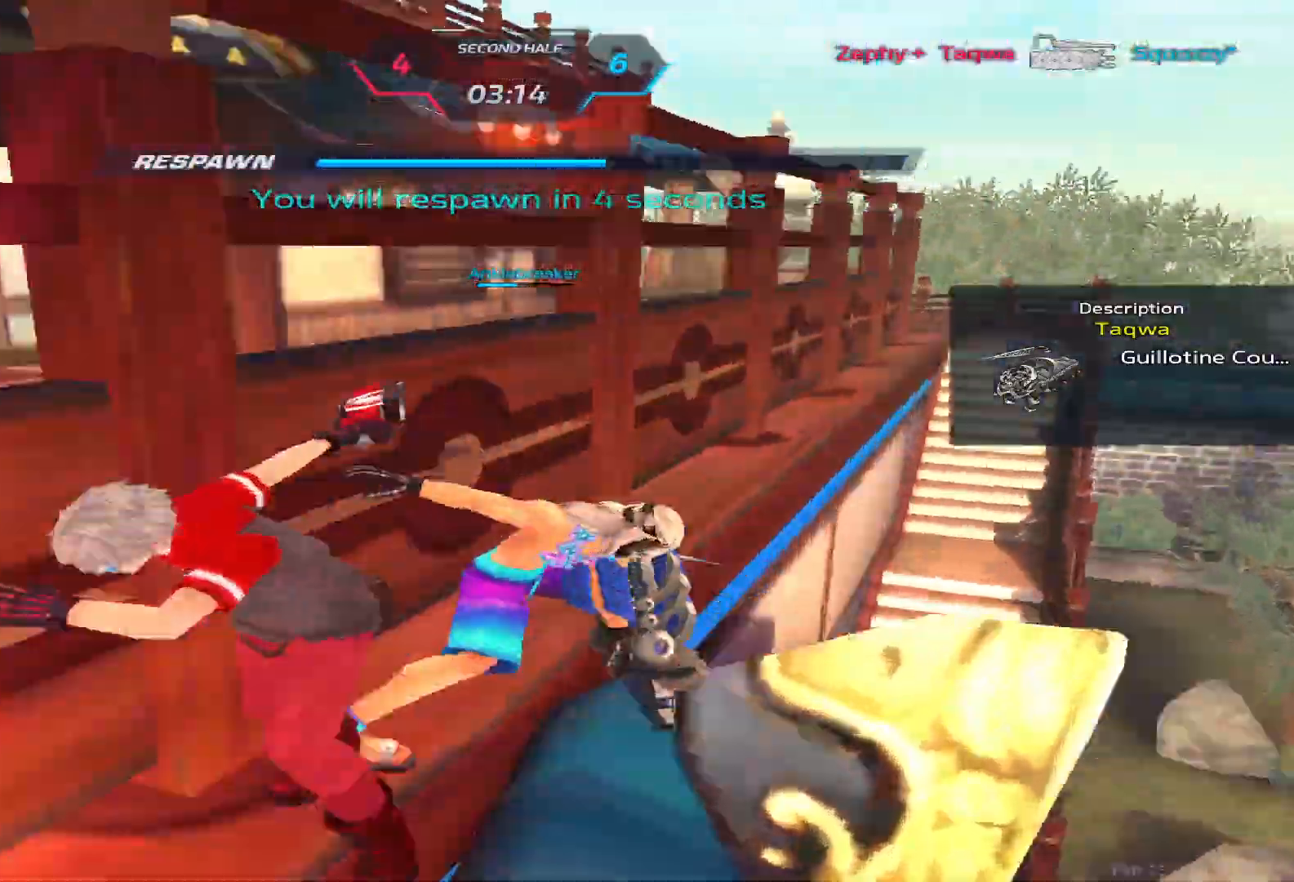
Gameplay with keyboard; each line is a JSON object with the keys held at the frame after it. "events" lists presses ("down") and releases ("up") of "1", "2", "3", "4", "5", "a", "alt", "b", "c", "ctrl", "d", "e", "f", "g", "q", "r", "s", "shift", "space", "t", "tab", "v", "w", "x" and "z" between this image and that frame as [ms after this image, input, new state], when the widget could be followed in between. No other keys are recorded. Mouse input is not recorded.
{"keys": [], "events": [[267, "a", "down"], [333, "a", "up"]]}
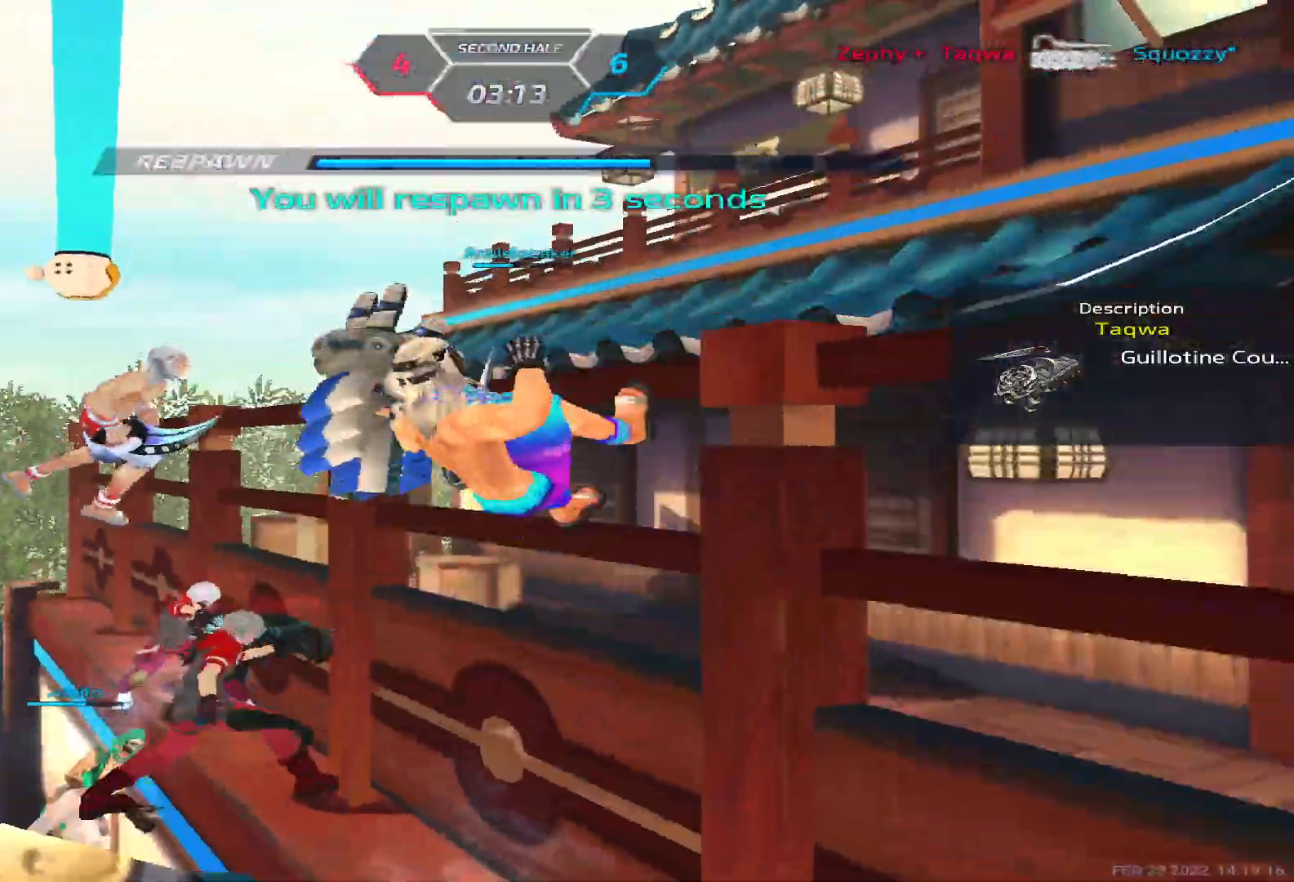
{"keys": [], "events": []}
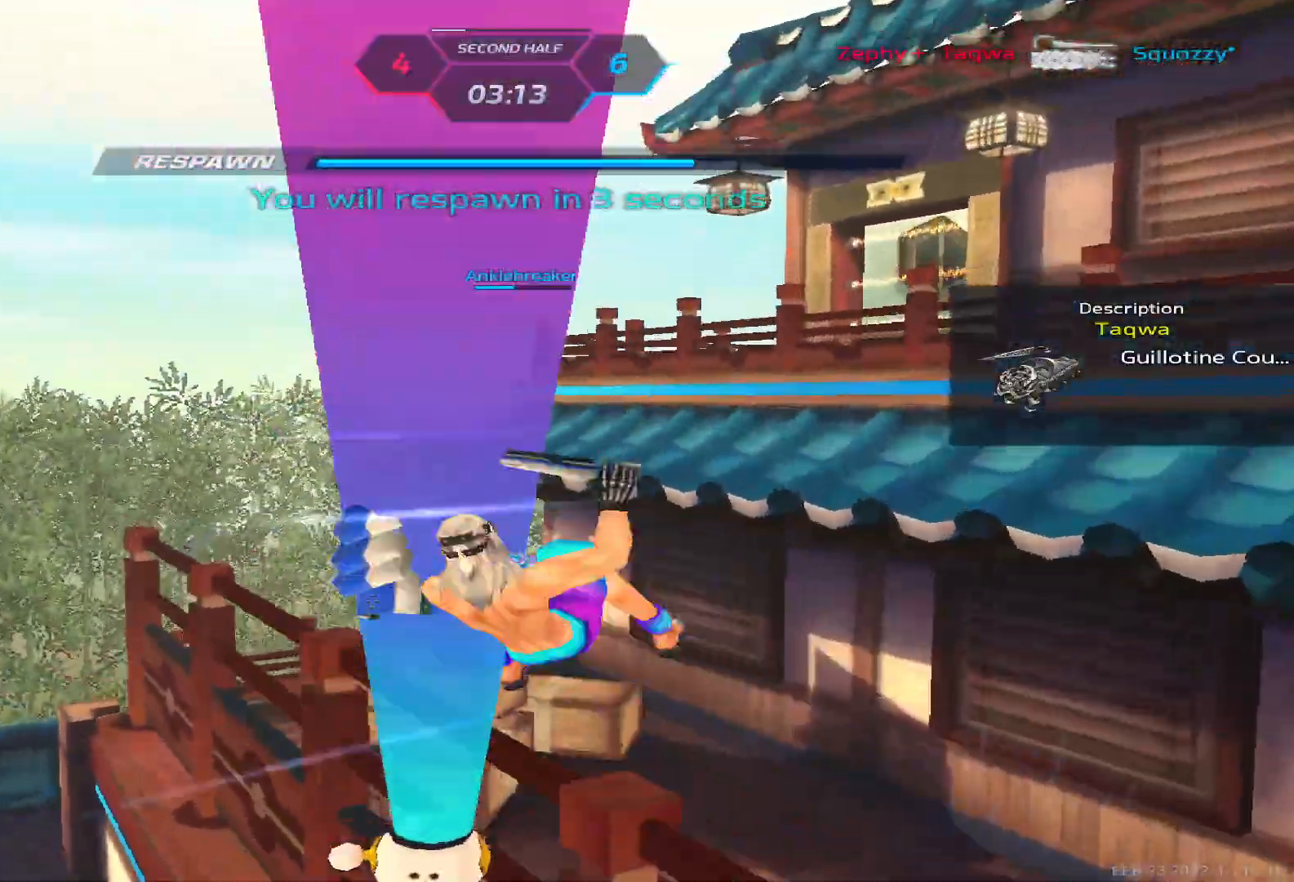
{"keys": [], "events": []}
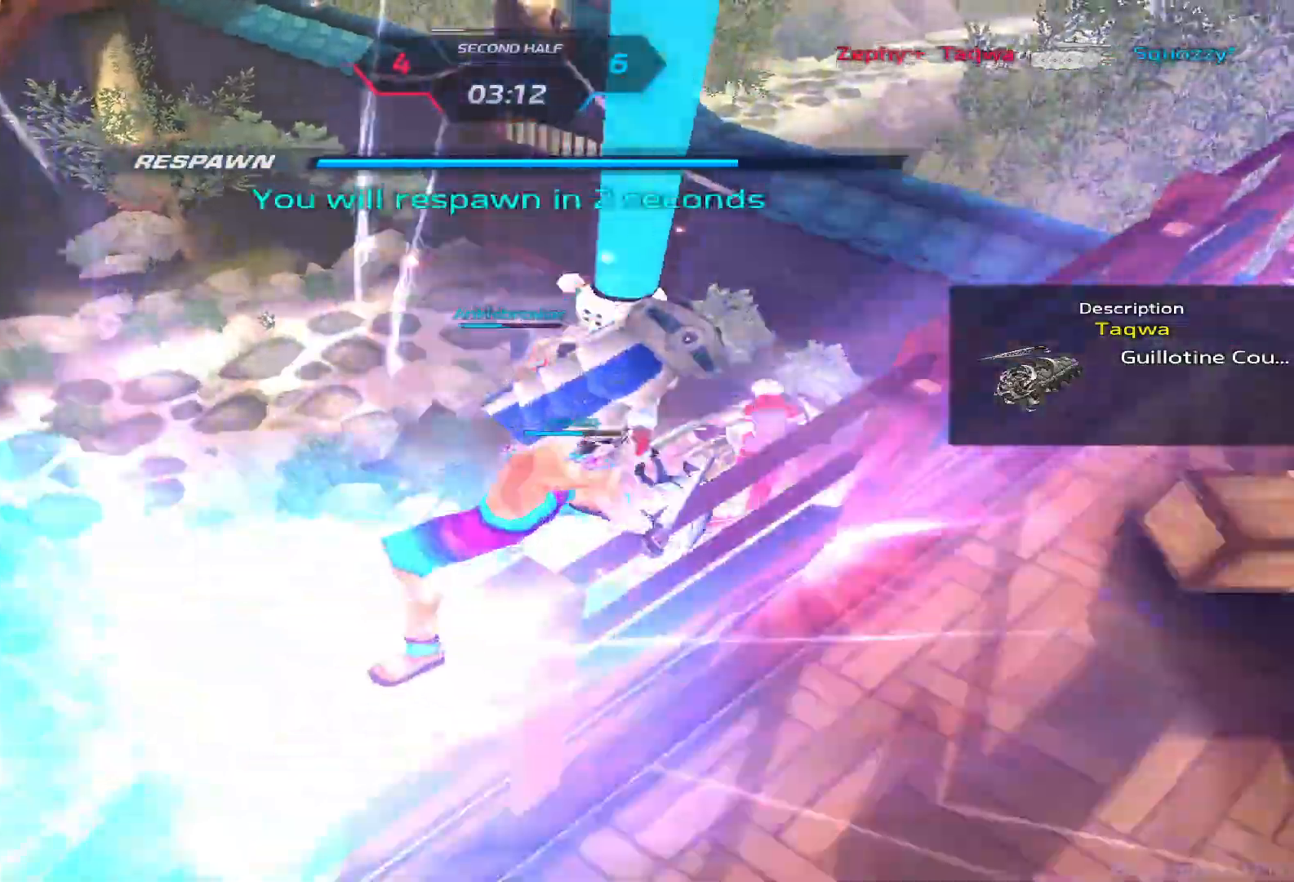
{"keys": []}
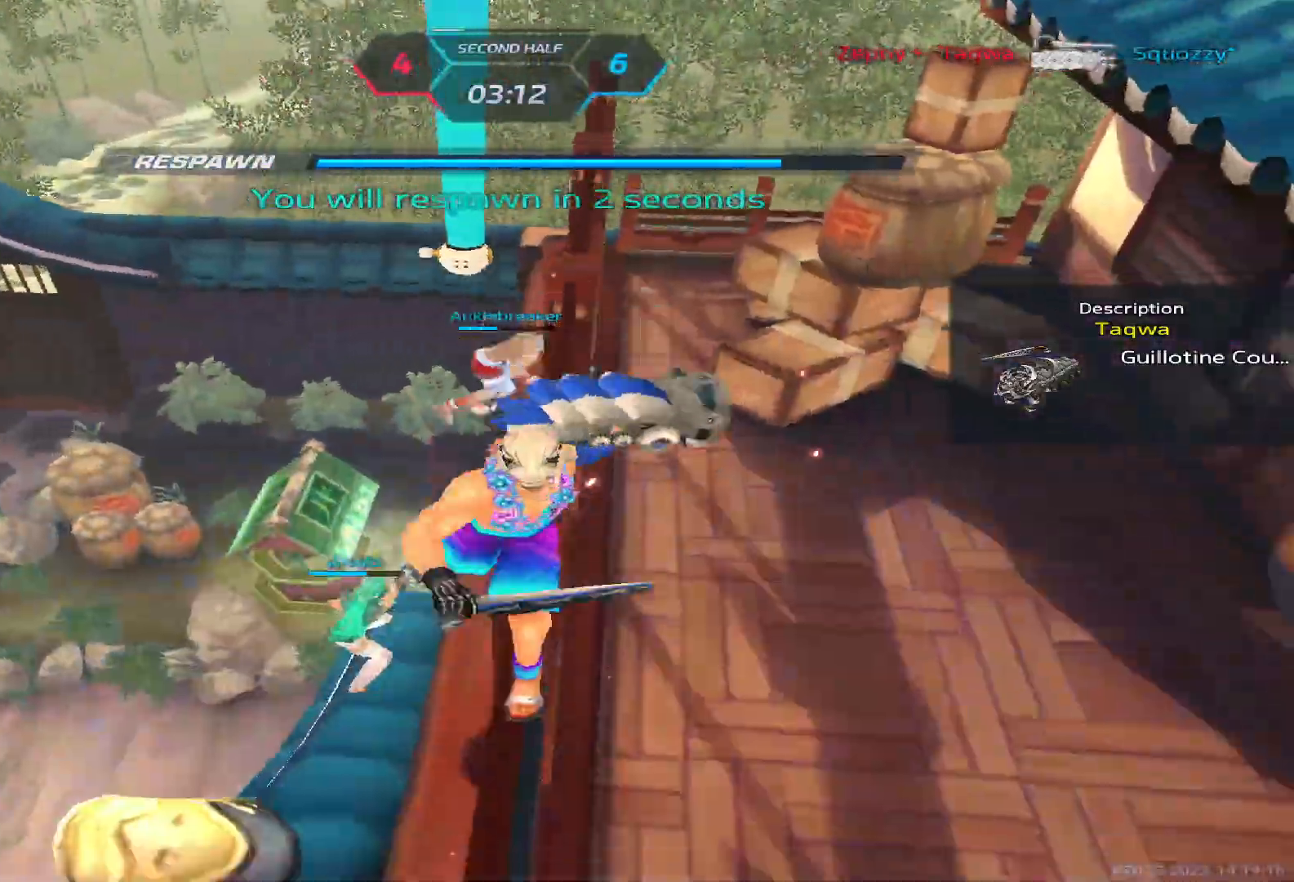
{"keys": [], "events": []}
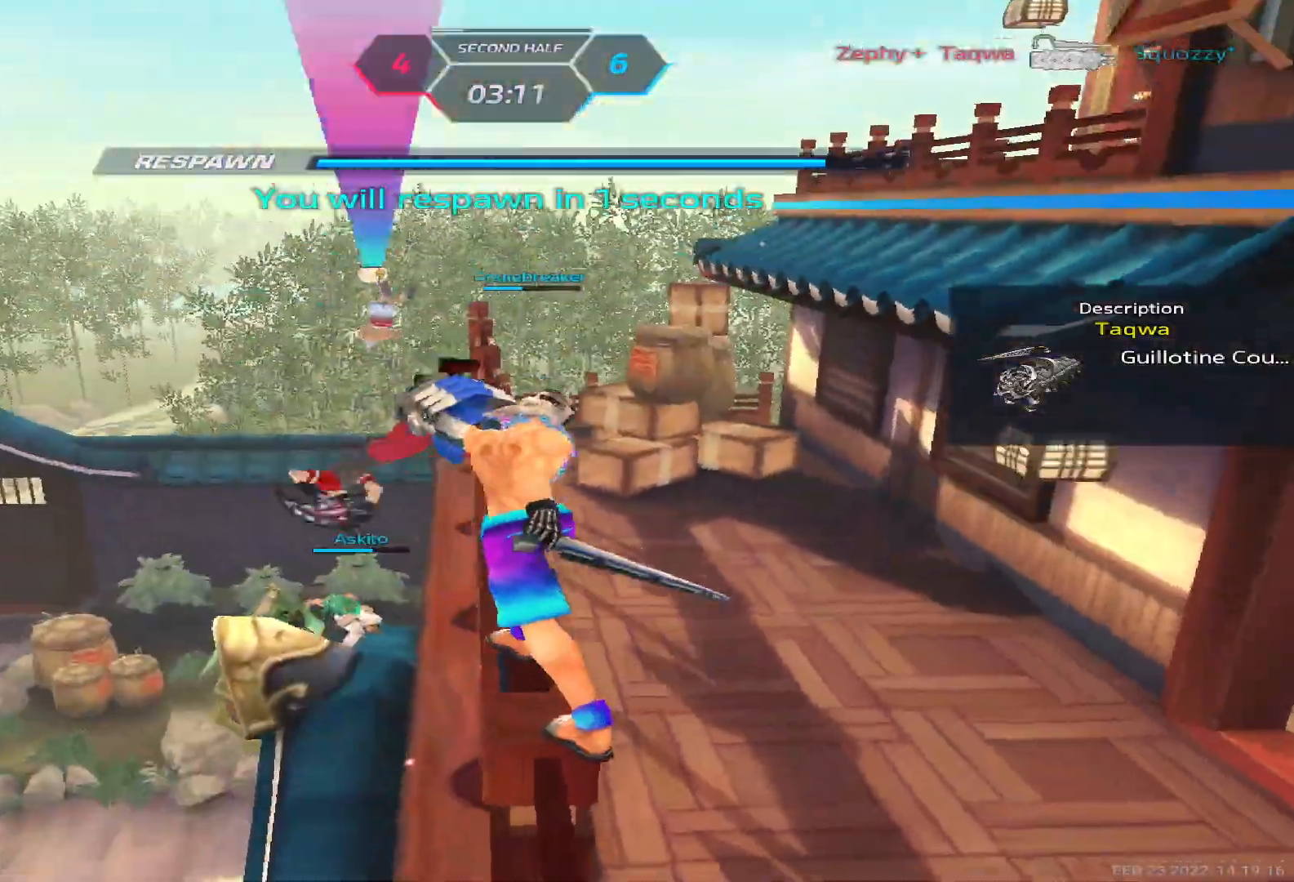
{"keys": ["s"], "events": [[333, "s", "down"]]}
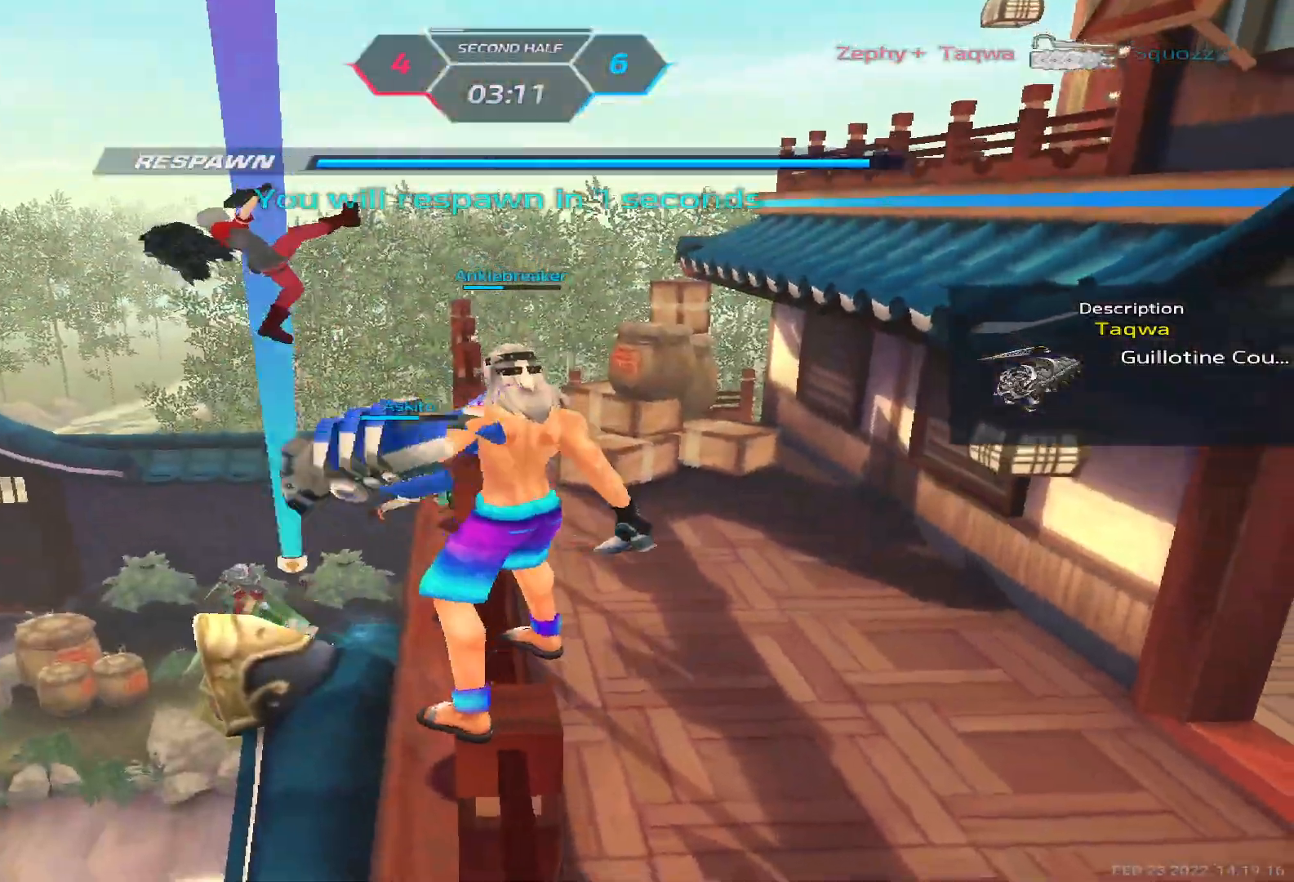
{"keys": ["a"], "events": [[150, "space", "down"], [217, "space", "up"], [233, "a", "down"], [300, "s", "up"]]}
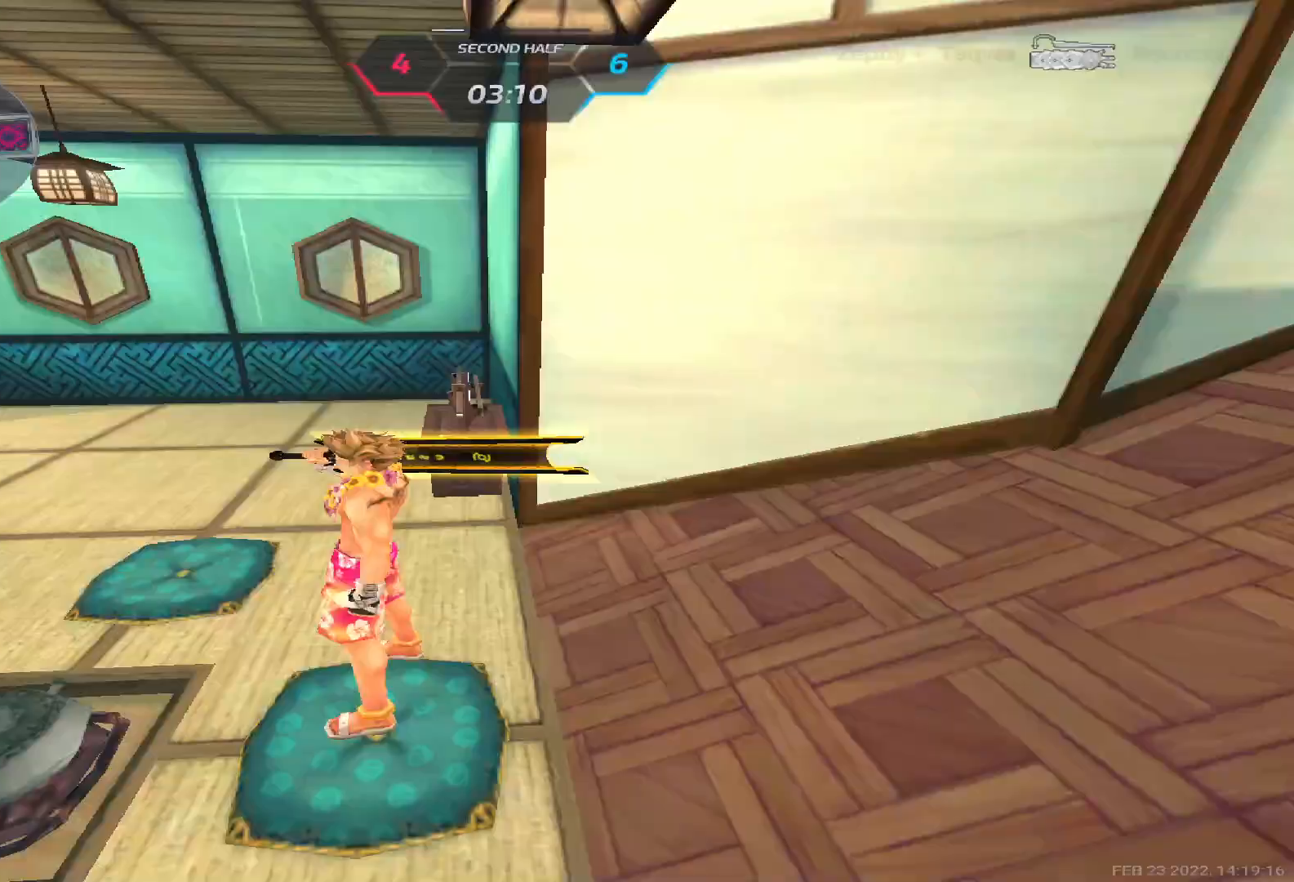
{"keys": ["tab", "w"], "events": [[100, "space", "down"], [117, "space", "up"], [317, "w", "down"], [350, "a", "up"], [383, "space", "down"], [383, "w", "up"], [417, "w", "down"], [450, "tab", "down"], [483, "space", "up"]]}
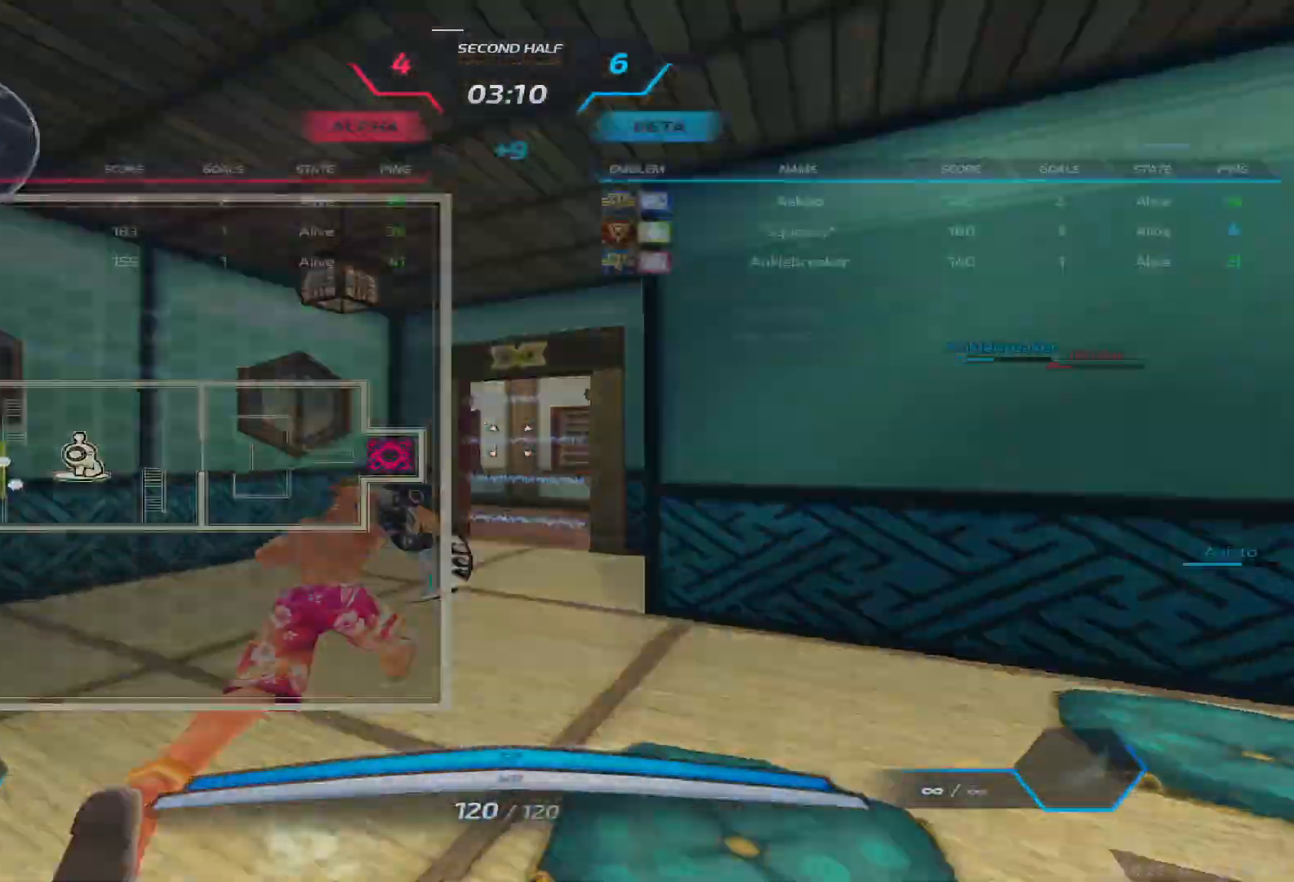
{"keys": ["tab", "w"], "events": []}
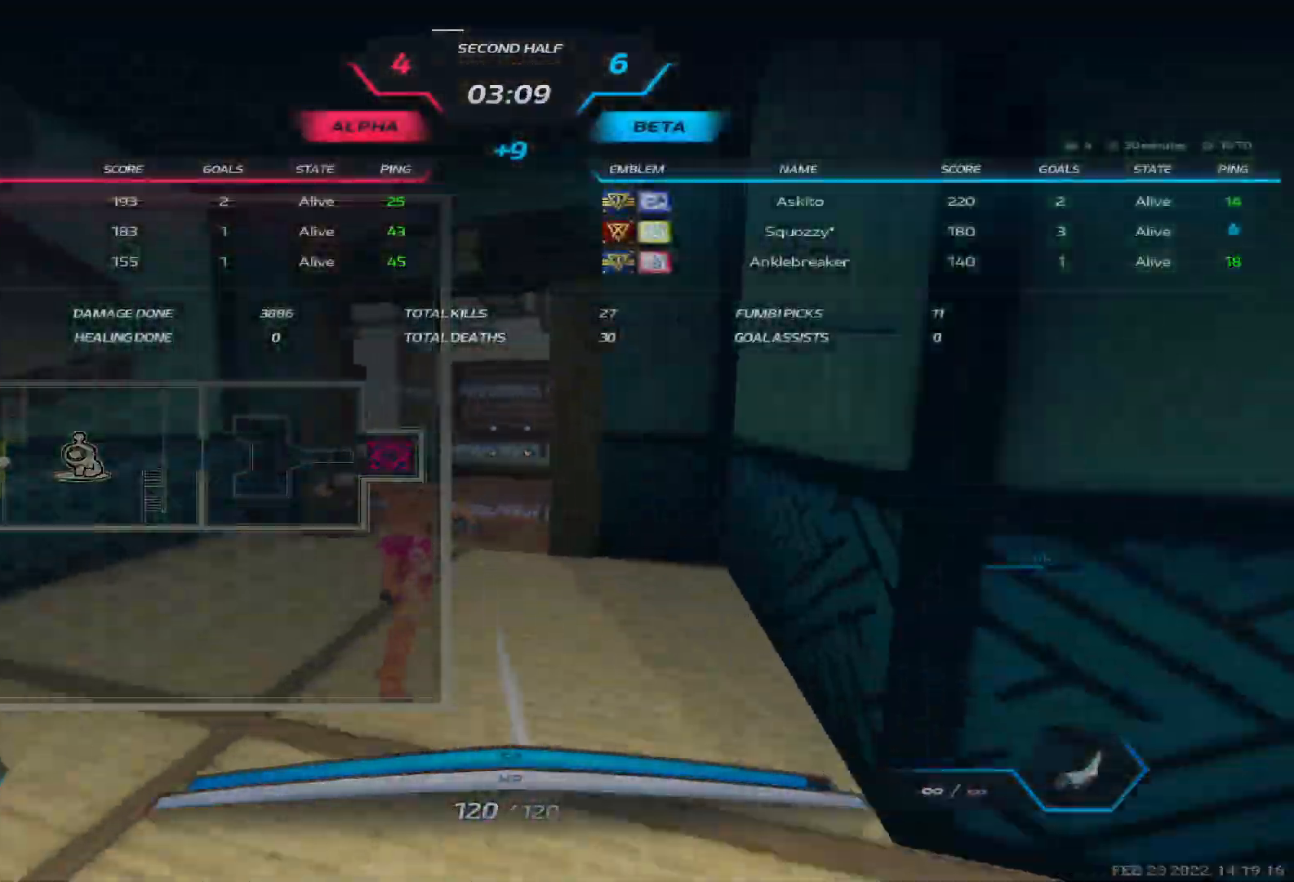
{"keys": ["tab", "w"], "events": []}
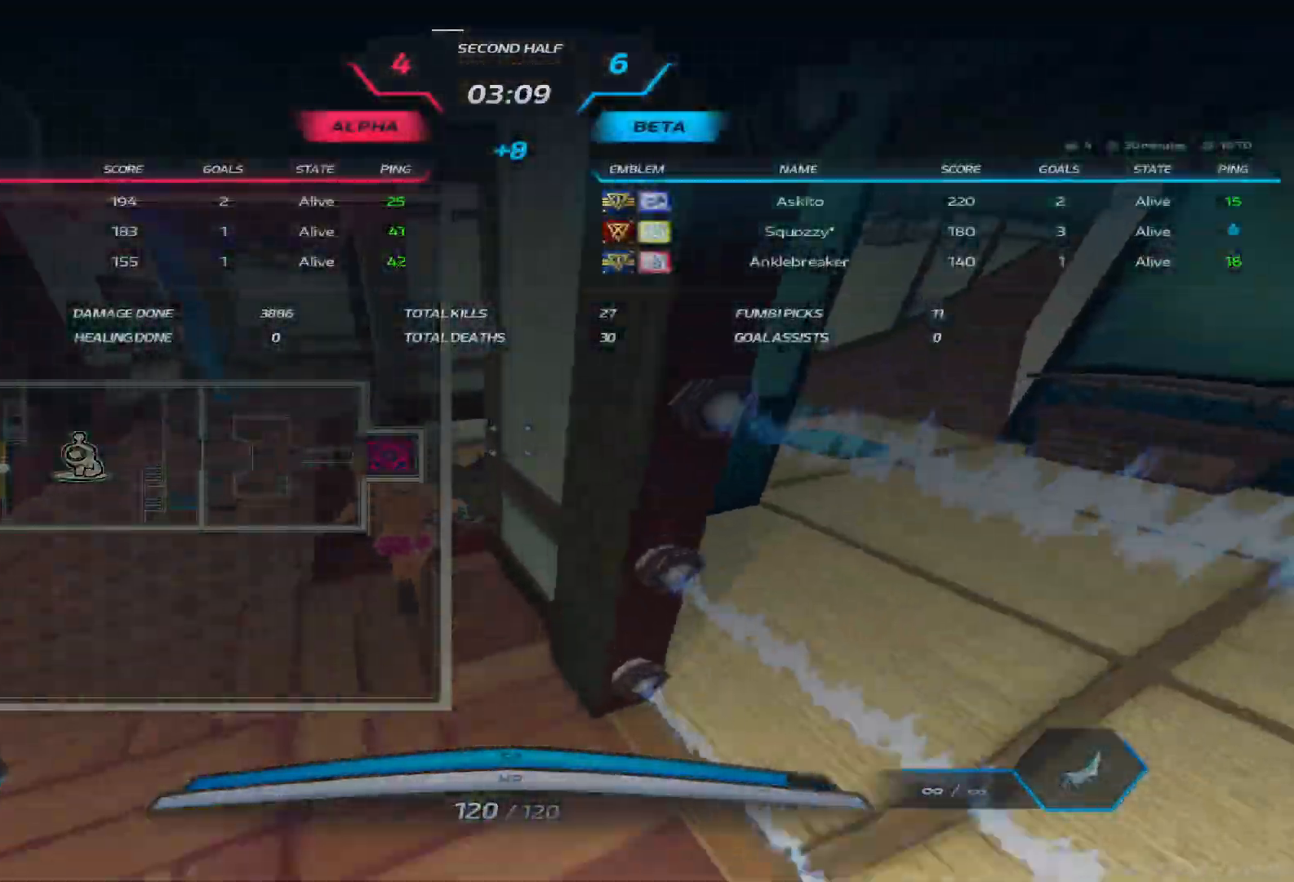
{"keys": ["w"], "events": [[33, "tab", "up"], [167, "2", "down"], [267, "2", "up"]]}
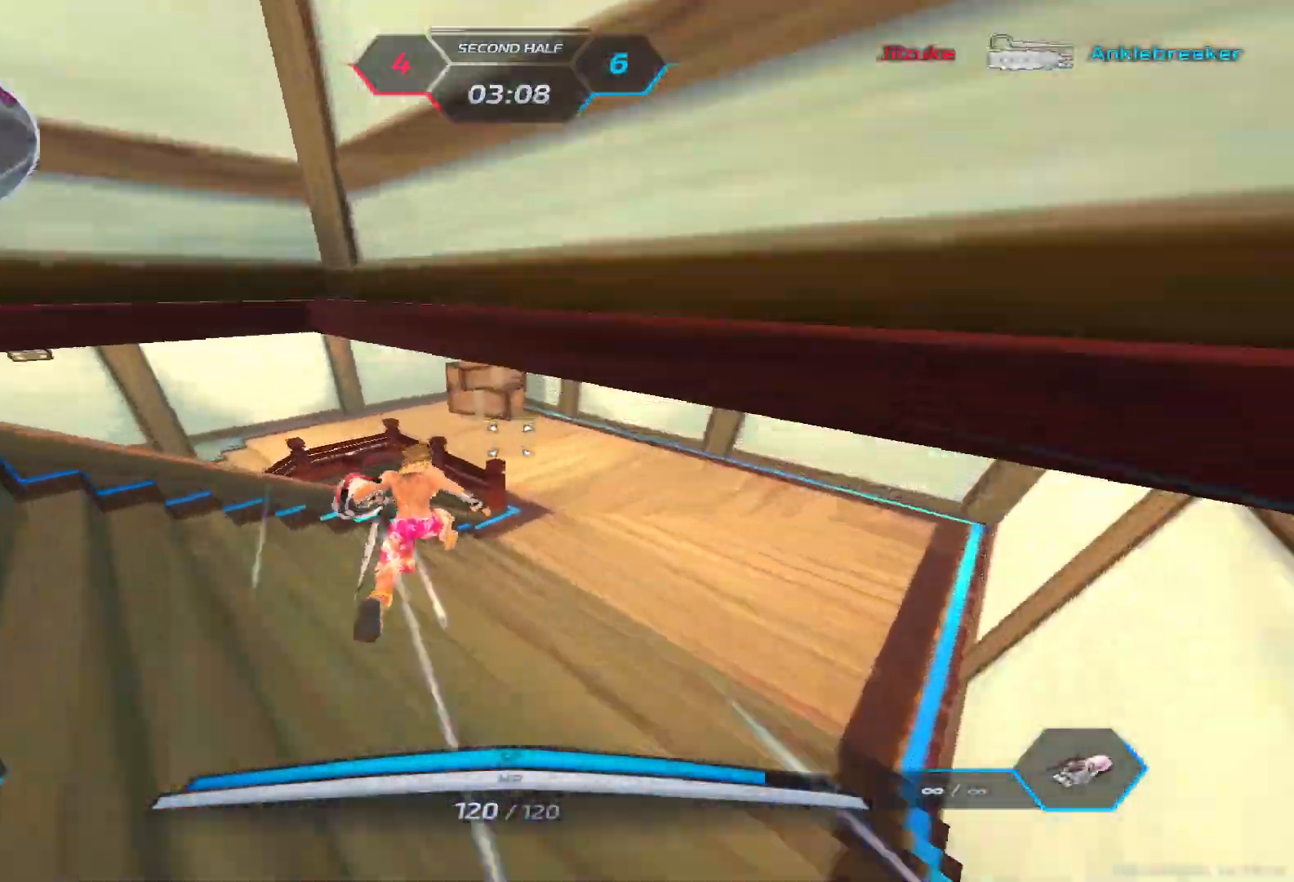
{"keys": ["space", "w"], "events": [[50, "d", "down"], [83, "w", "up"], [250, "space", "down"], [383, "space", "up"], [383, "w", "down"], [483, "d", "up"], [483, "space", "down"]]}
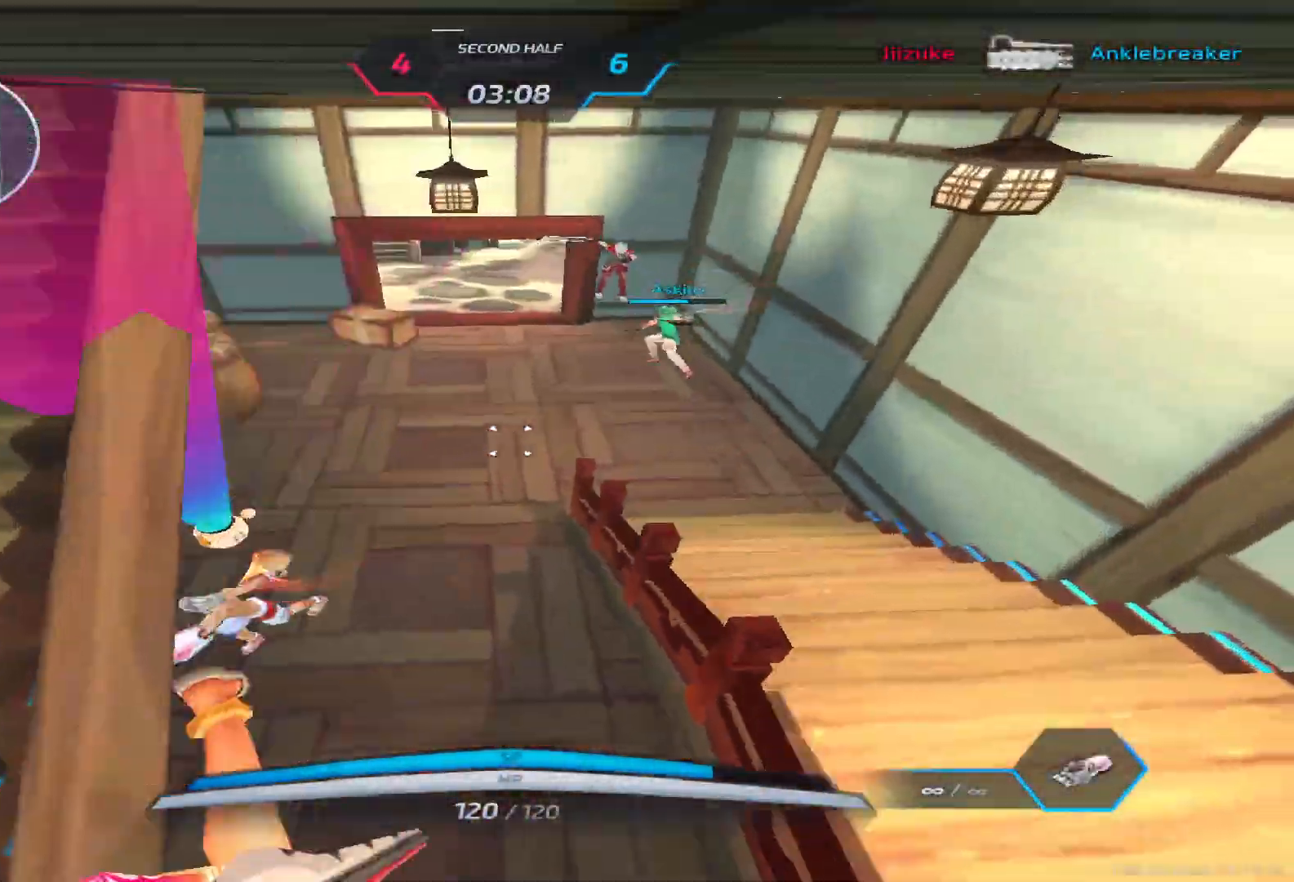
{"keys": ["a"], "events": [[33, "w", "up"], [217, "space", "up"], [267, "a", "down"], [350, "space", "down"], [467, "space", "up"]]}
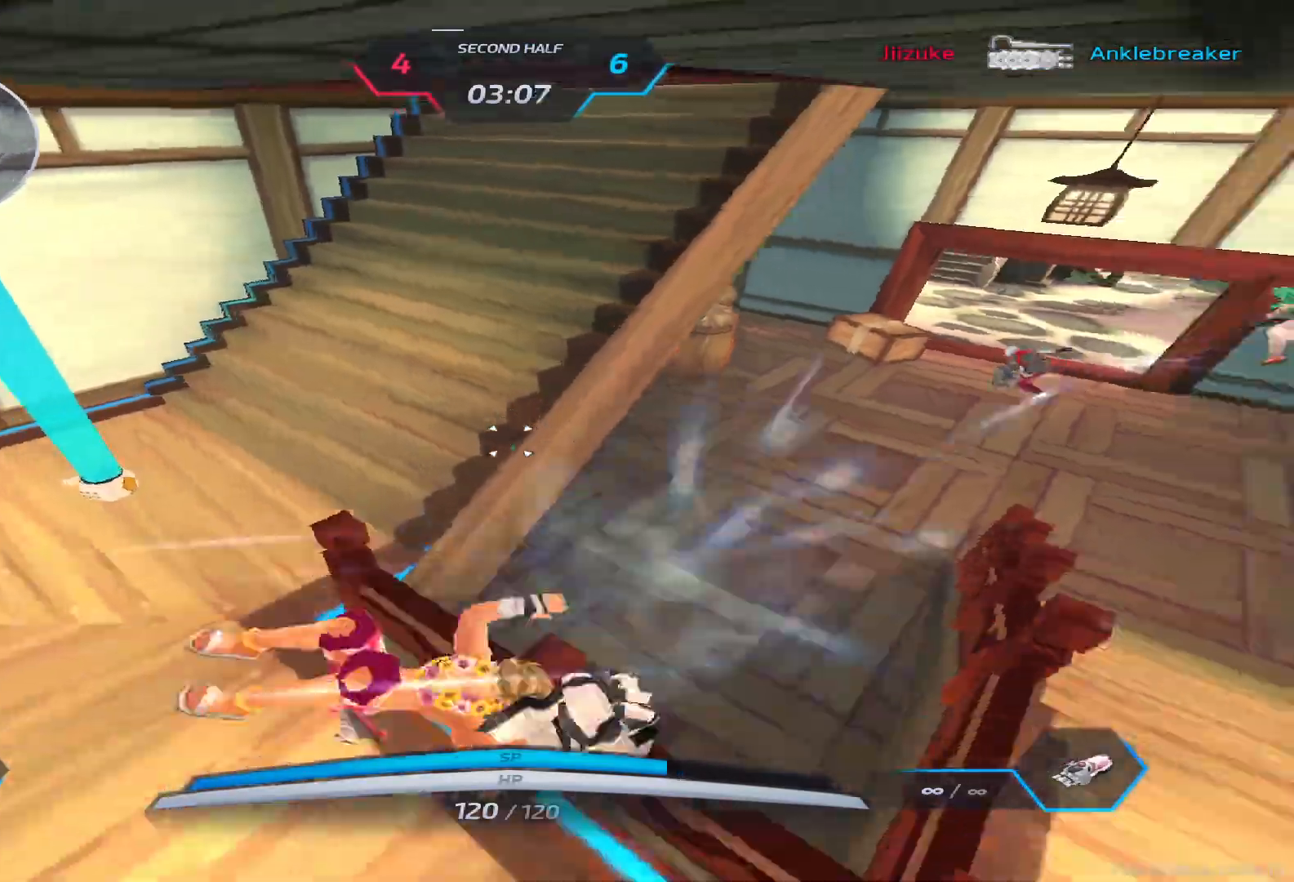
{"keys": ["a", "w"], "events": [[50, "w", "down"], [200, "space", "down"], [317, "space", "up"]]}
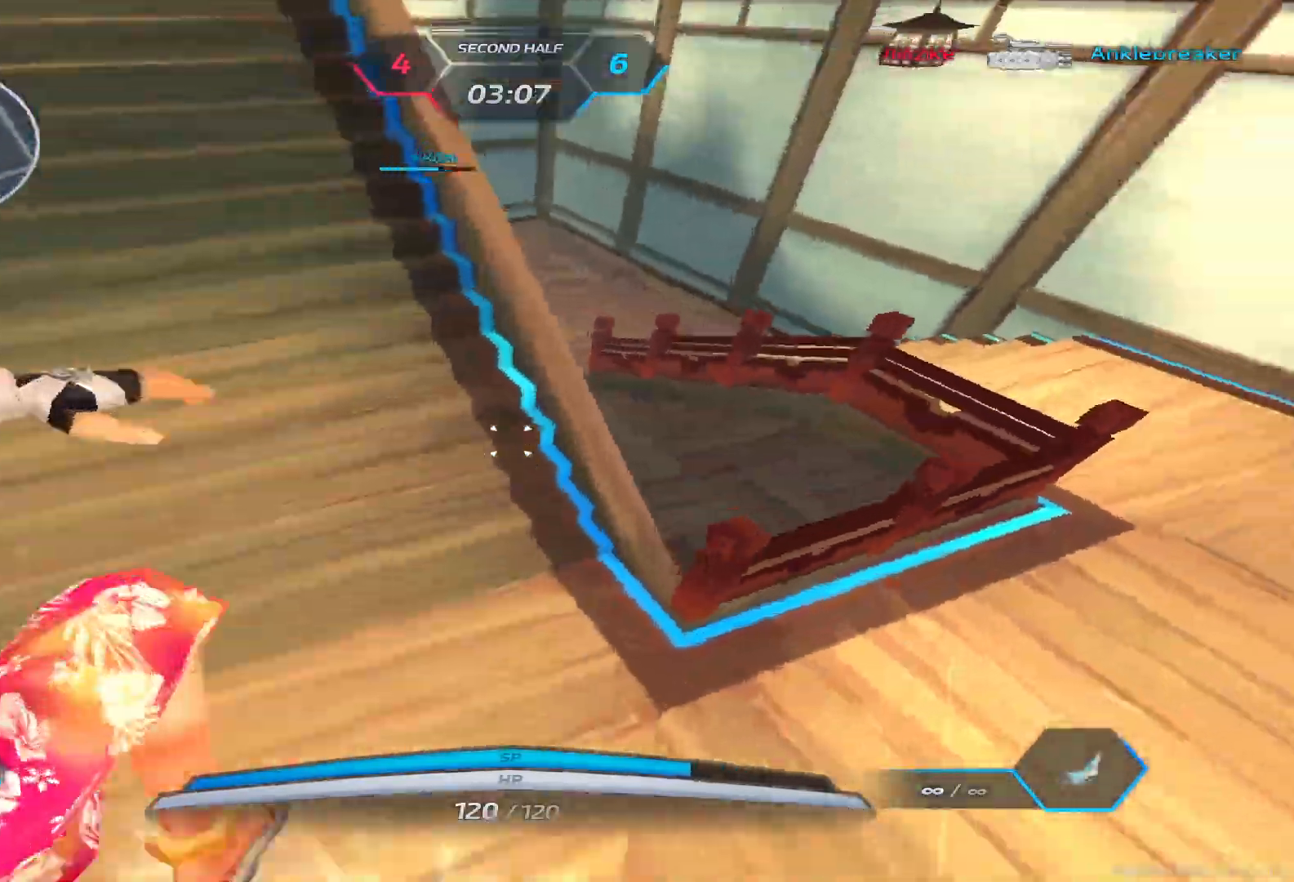
{"keys": ["space", "w"], "events": [[417, "a", "up"], [450, "space", "down"]]}
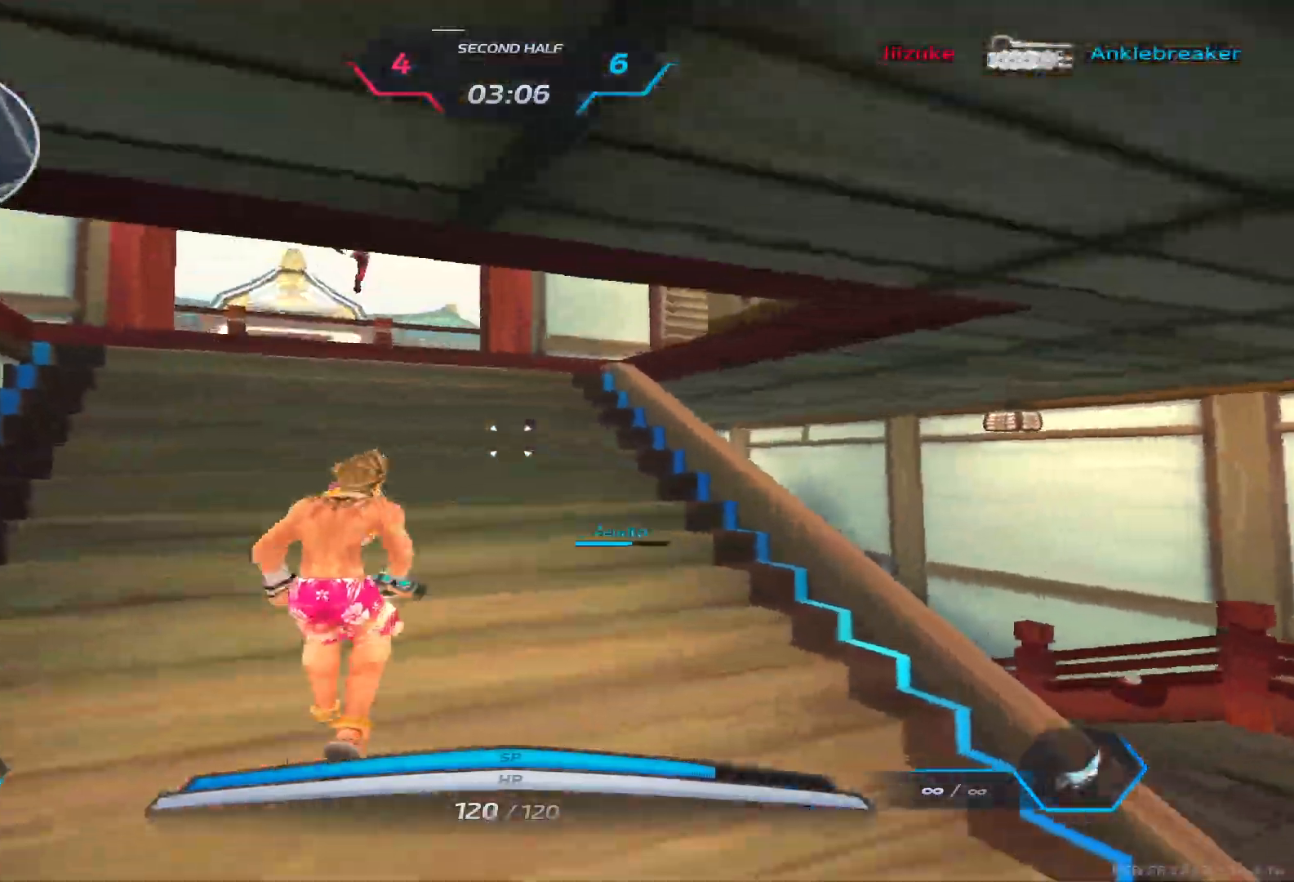
{"keys": ["a", "s"], "events": [[67, "space", "up"], [183, "a", "down"], [283, "w", "up"], [433, "s", "down"]]}
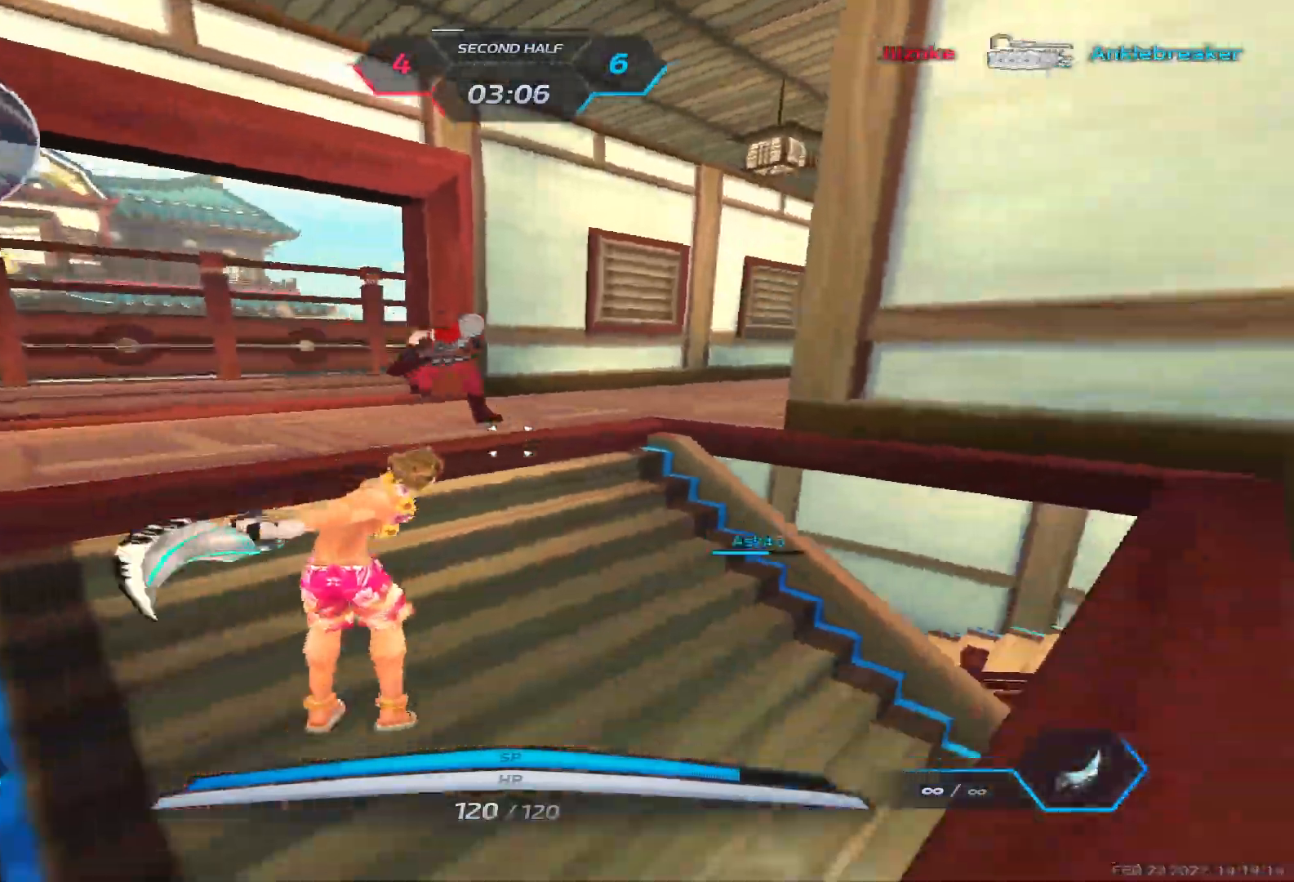
{"keys": ["a"]}
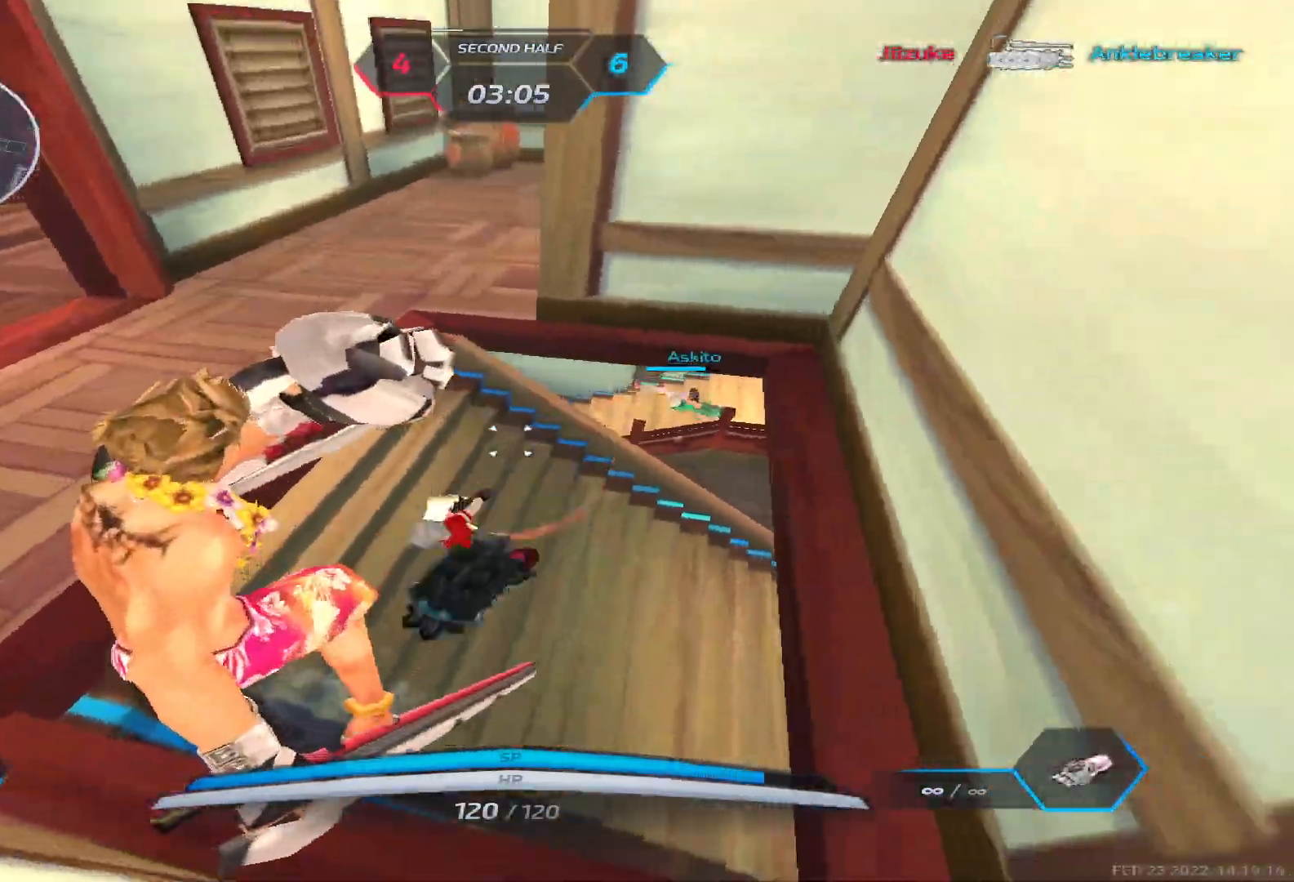
{"keys": ["s"], "events": [[133, "w", "down"], [167, "space", "down"], [200, "w", "up"], [283, "space", "up"], [400, "s", "down"], [483, "a", "up"]]}
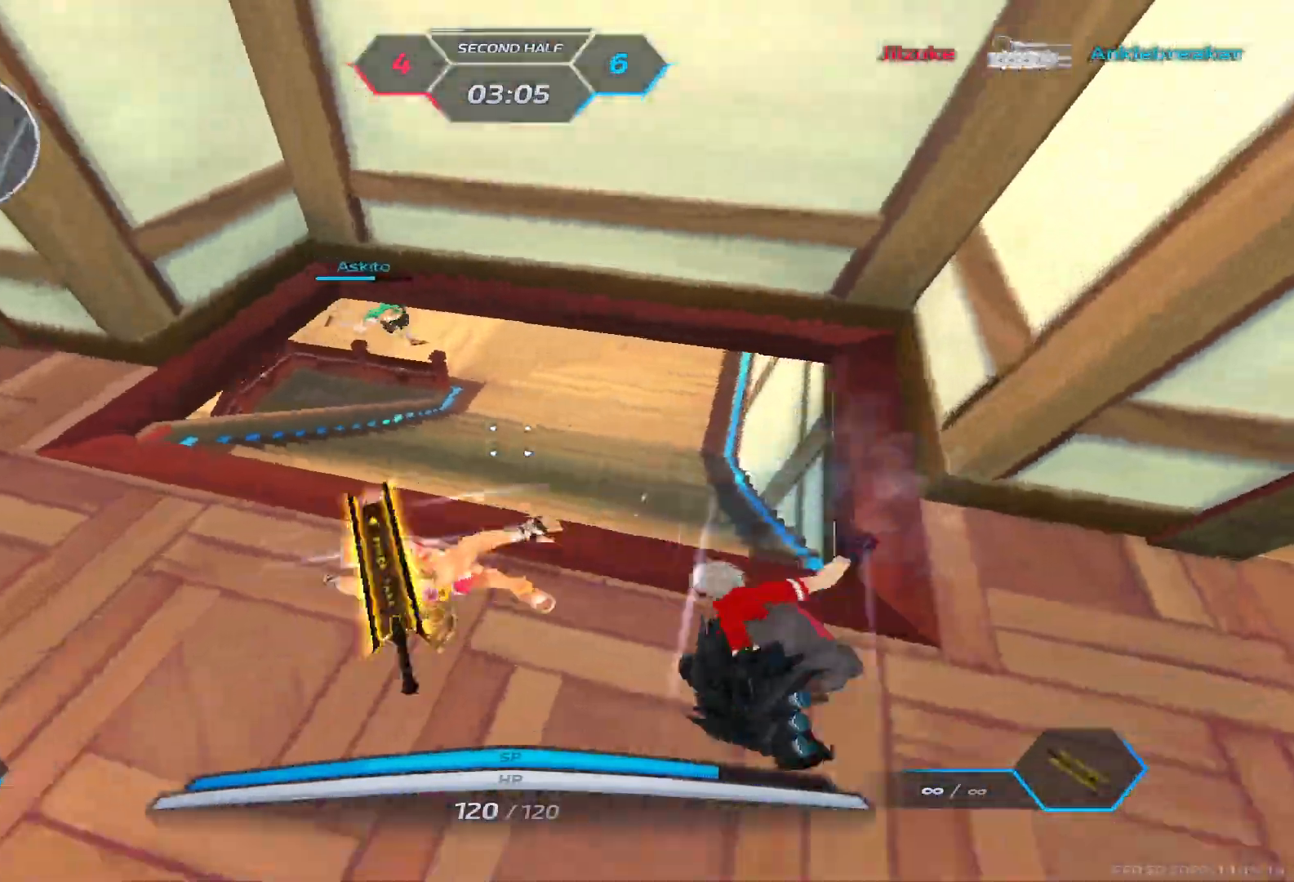
{"keys": ["w"], "events": [[100, "d", "down"], [167, "s", "up"], [283, "w", "down"], [417, "d", "up"]]}
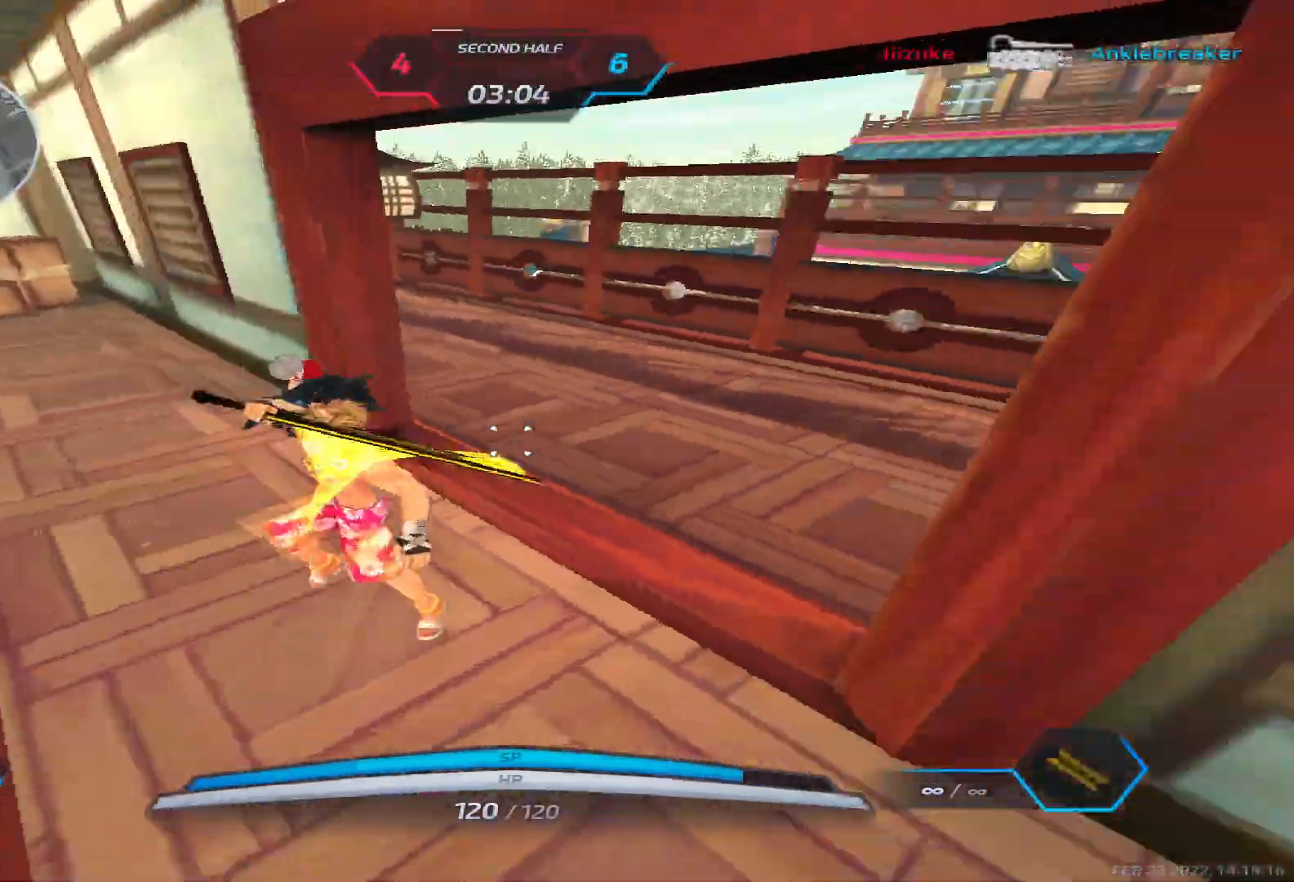
{"keys": ["a"], "events": [[67, "a", "down"], [83, "3", "down"], [117, "w", "up"], [133, "3", "up"], [183, "3", "down"], [267, "3", "up"], [317, "space", "down"], [400, "space", "up"]]}
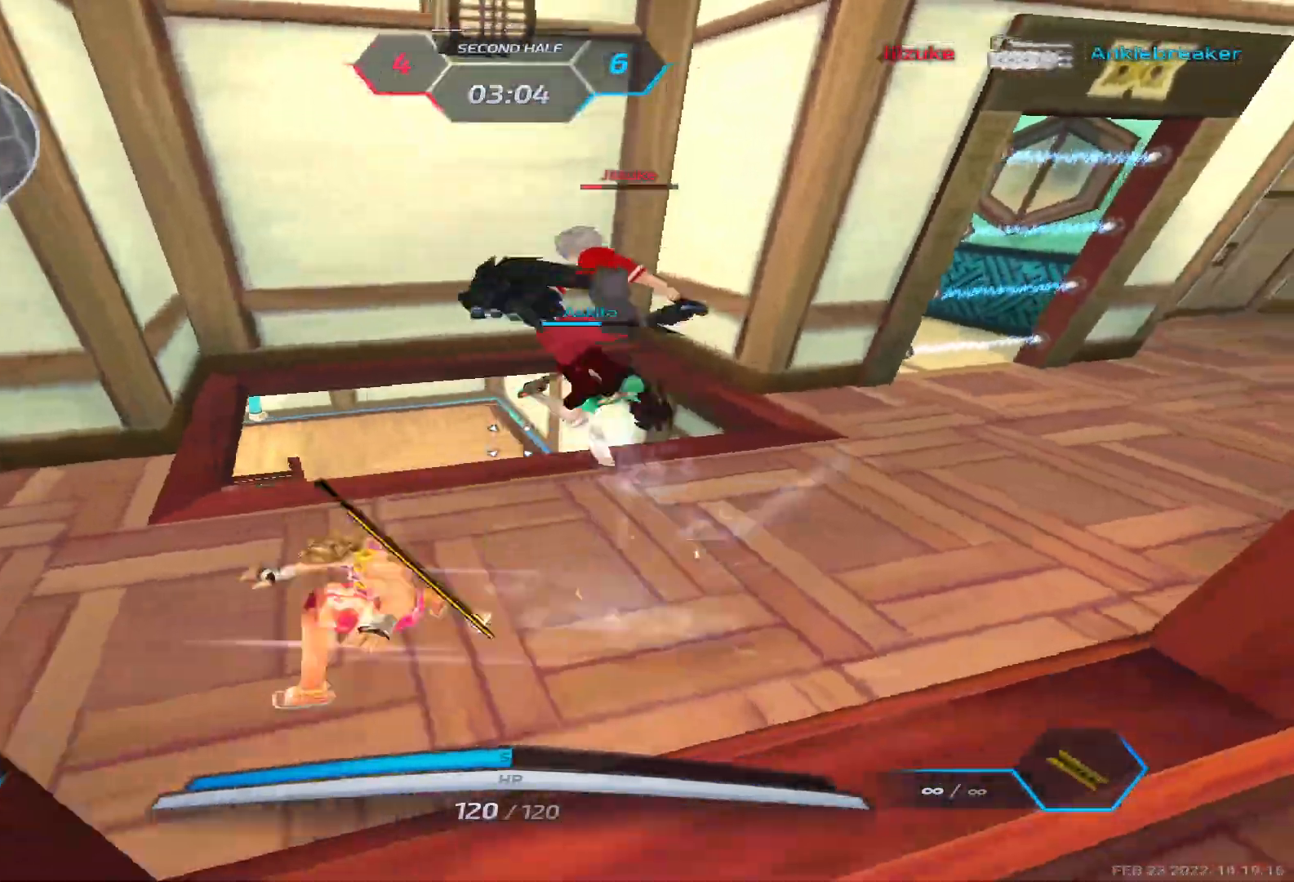
{"keys": ["a", "s", "space"], "events": [[17, "space", "down"], [50, "2", "down"], [83, "space", "up"], [133, "2", "up"], [300, "s", "down"], [483, "space", "down"]]}
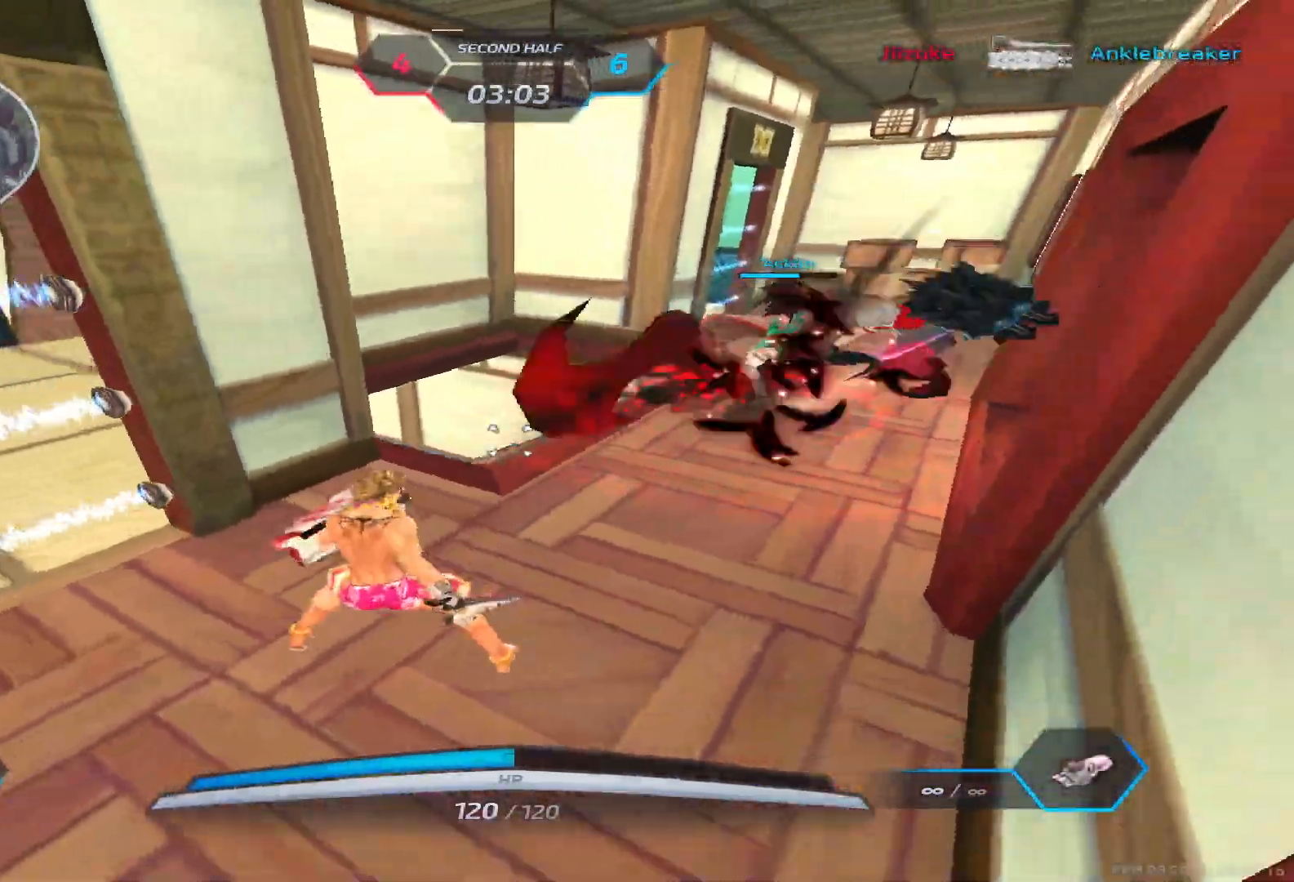
{"keys": ["a"], "events": [[17, "a", "up"], [67, "d", "down"], [100, "s", "up"], [100, "space", "up"], [183, "space", "down"], [300, "space", "up"], [400, "d", "up"], [500, "a", "down"]]}
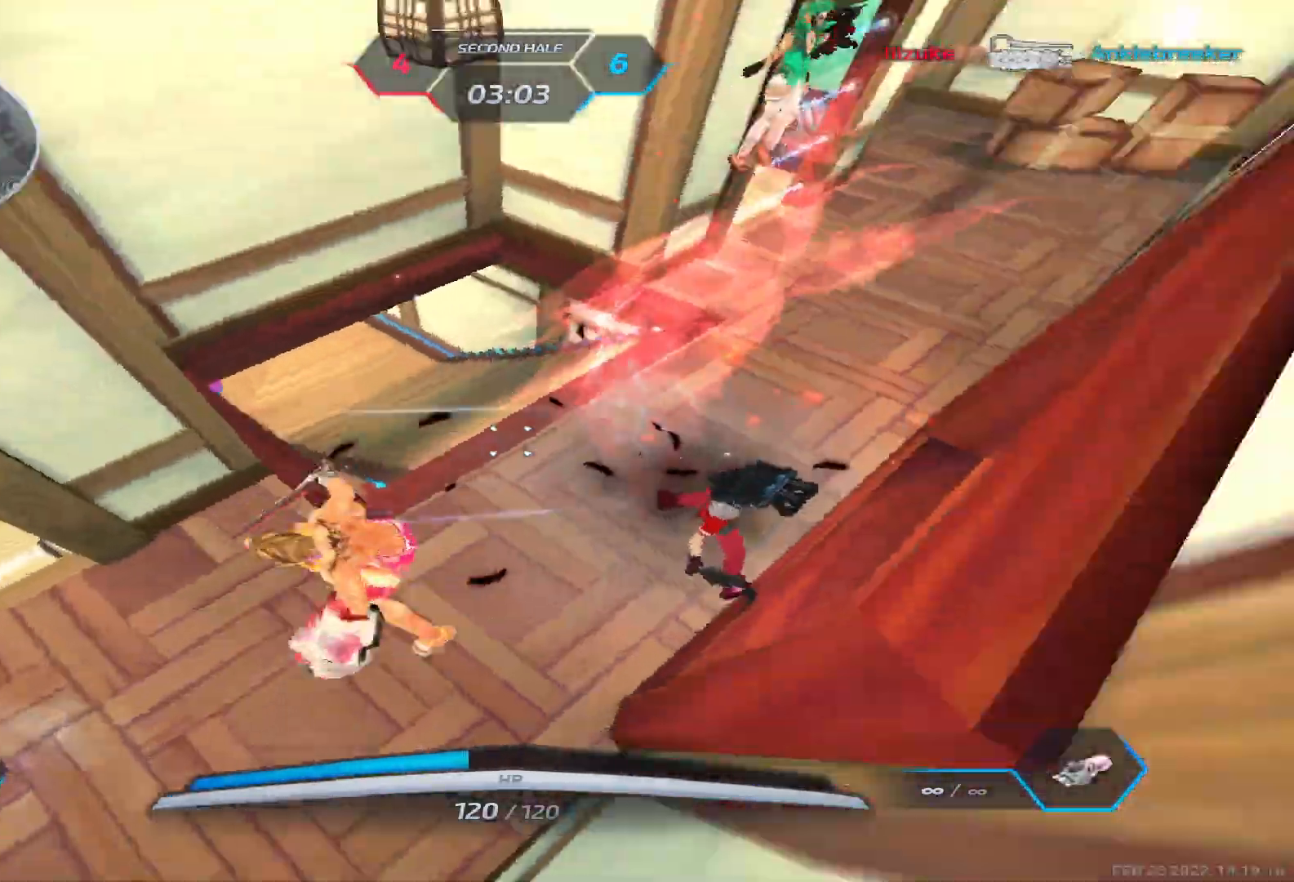
{"keys": ["a", "space"], "events": [[117, "space", "down"], [200, "space", "up"], [283, "space", "down"], [383, "space", "up"], [467, "space", "down"]]}
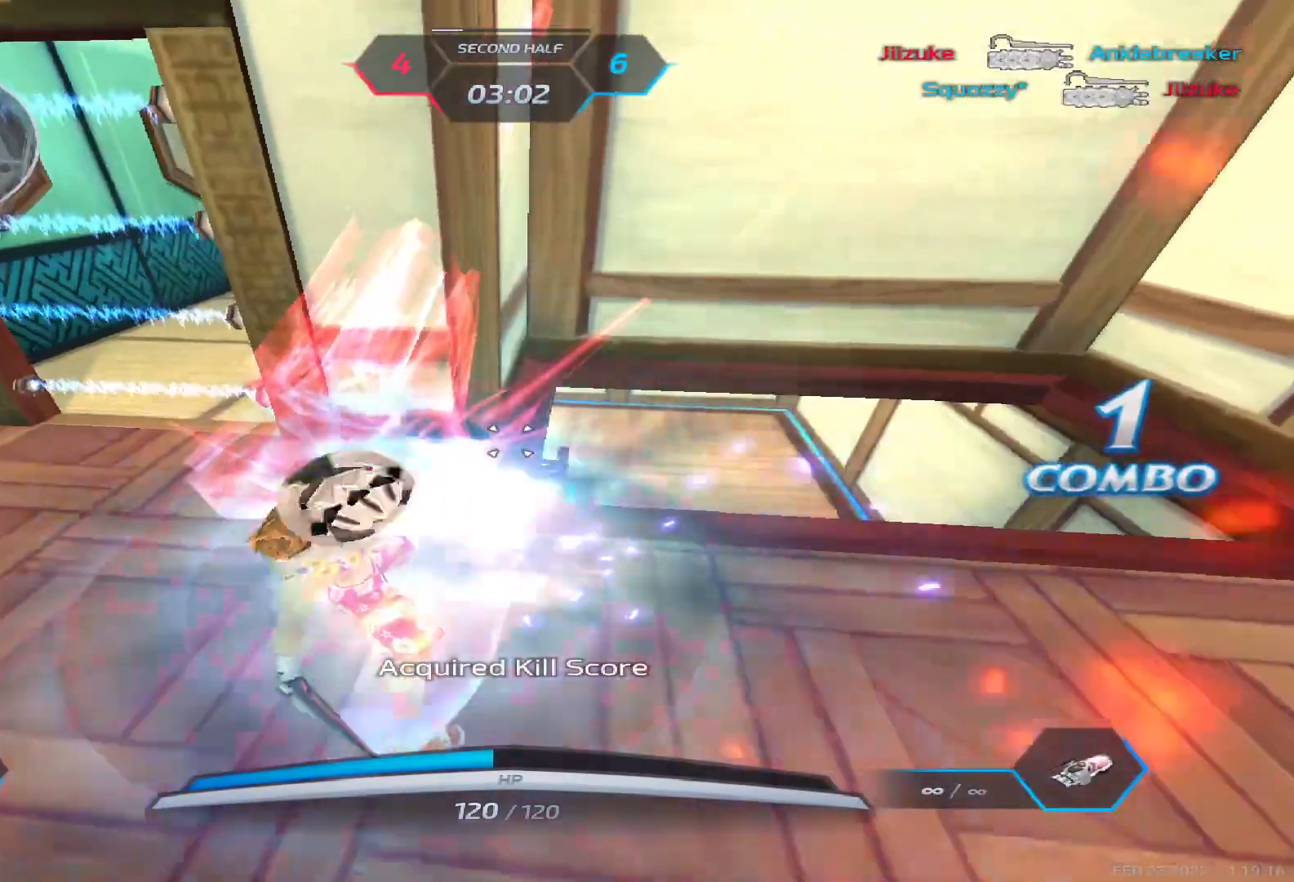
{"keys": ["a"], "events": [[67, "space", "up"], [150, "space", "down"], [317, "space", "up"]]}
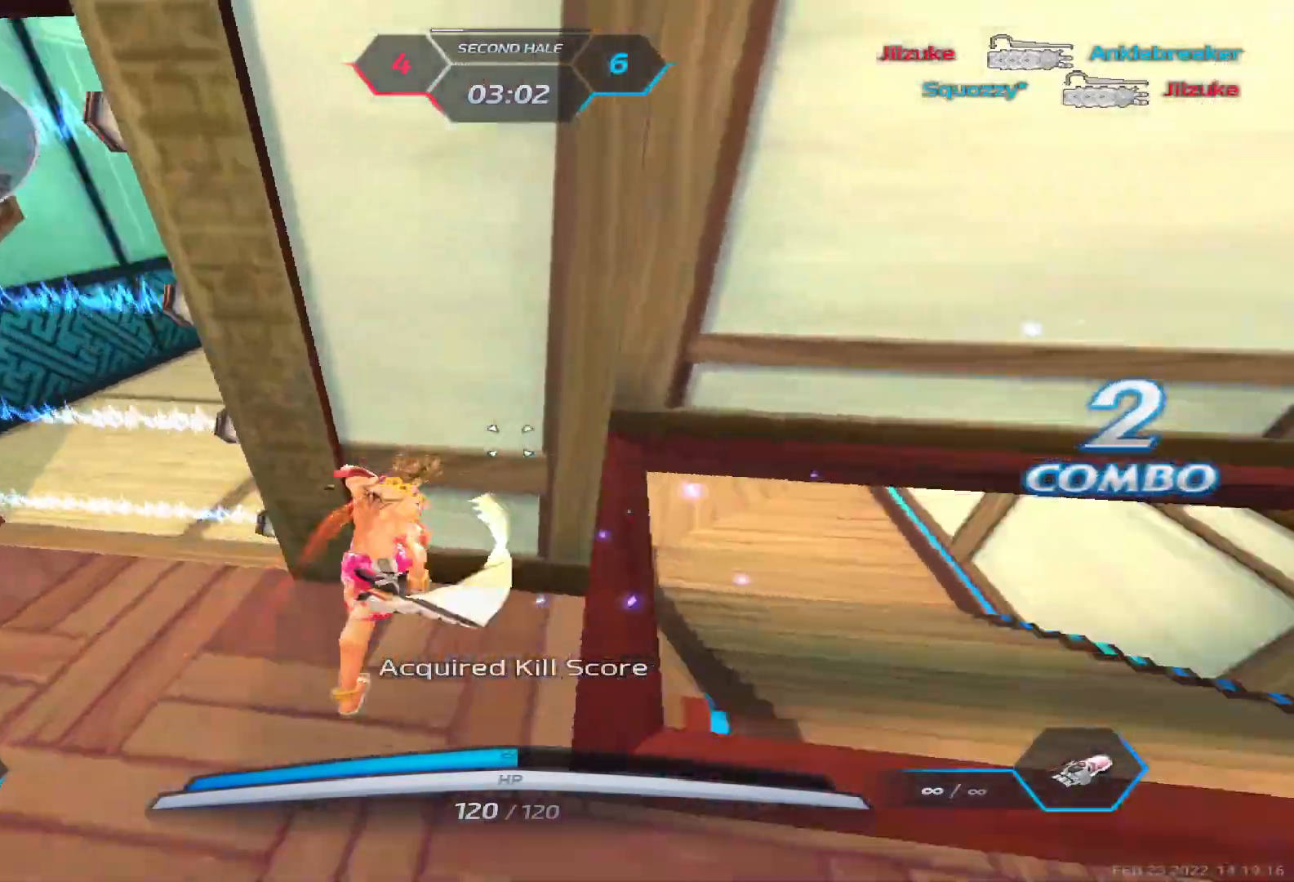
{"keys": ["d"], "events": [[50, "a", "up"], [50, "d", "down"], [150, "tab", "down"], [433, "tab", "up"]]}
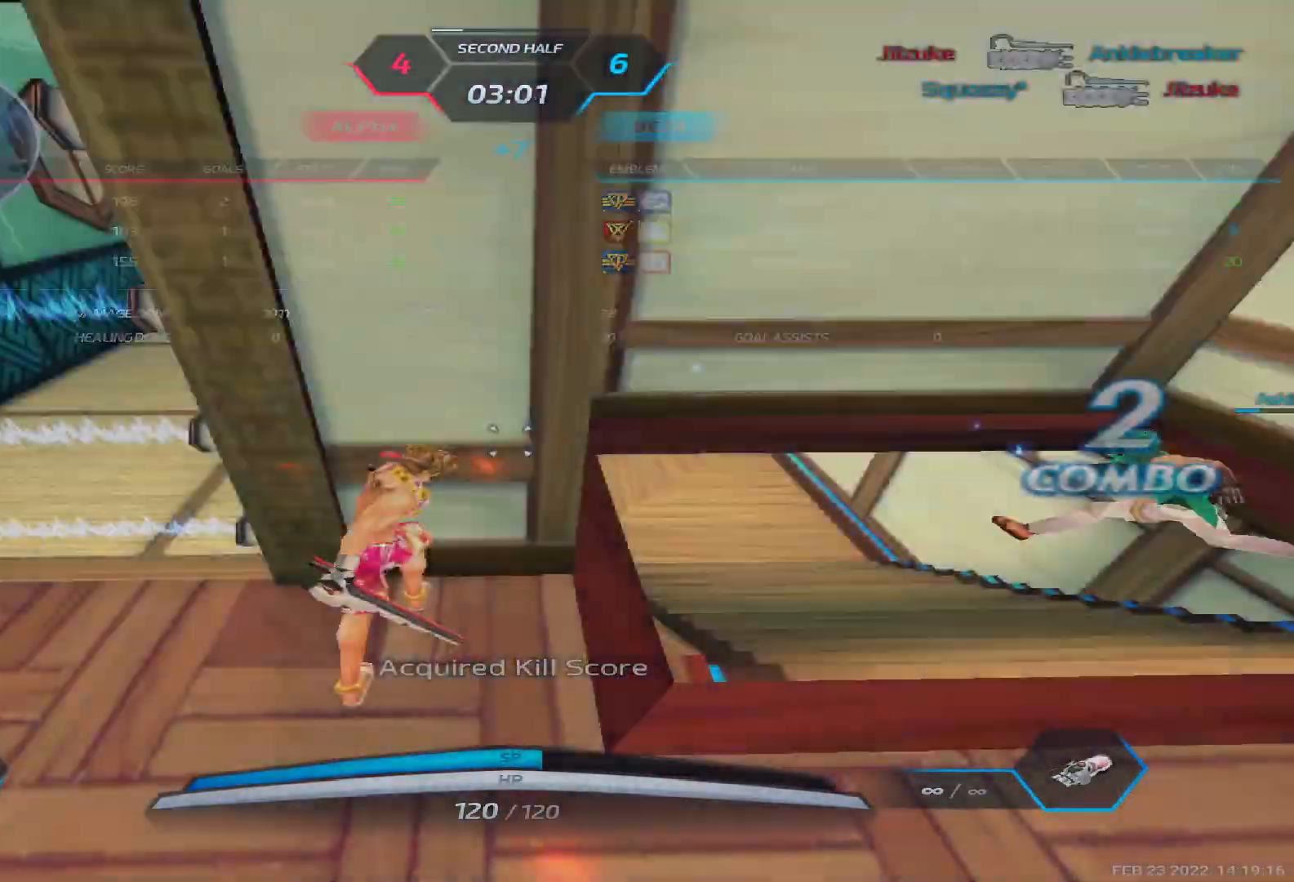
{"keys": ["d"], "events": []}
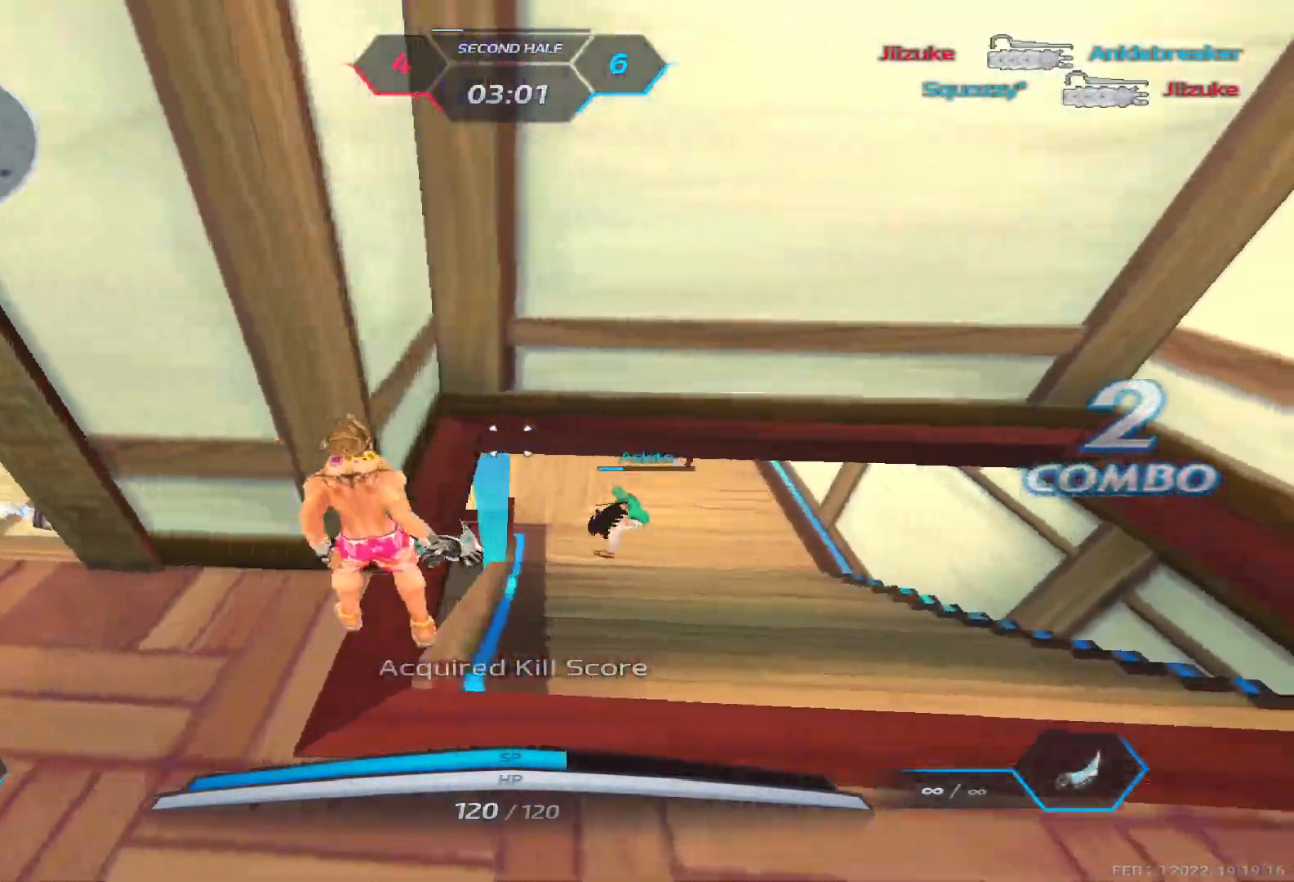
{"keys": [], "events": [[67, "w", "down"], [150, "w", "up"], [200, "w", "down"], [317, "d", "up"], [333, "2", "down"], [417, "2", "up"], [467, "w", "up"]]}
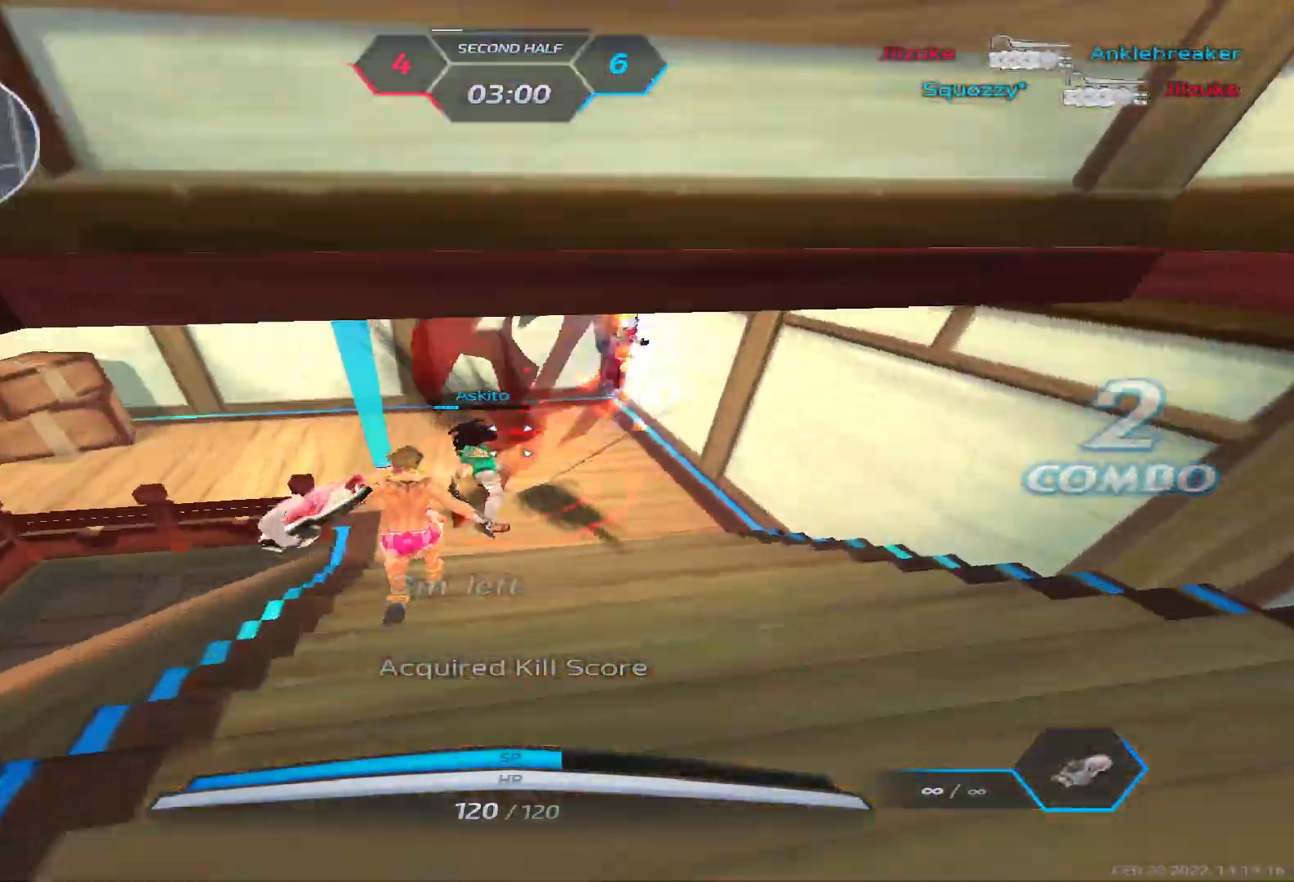
{"keys": ["a"], "events": [[317, "s", "down"], [350, "a", "down"], [350, "space", "down"], [383, "s", "up"], [433, "space", "up"]]}
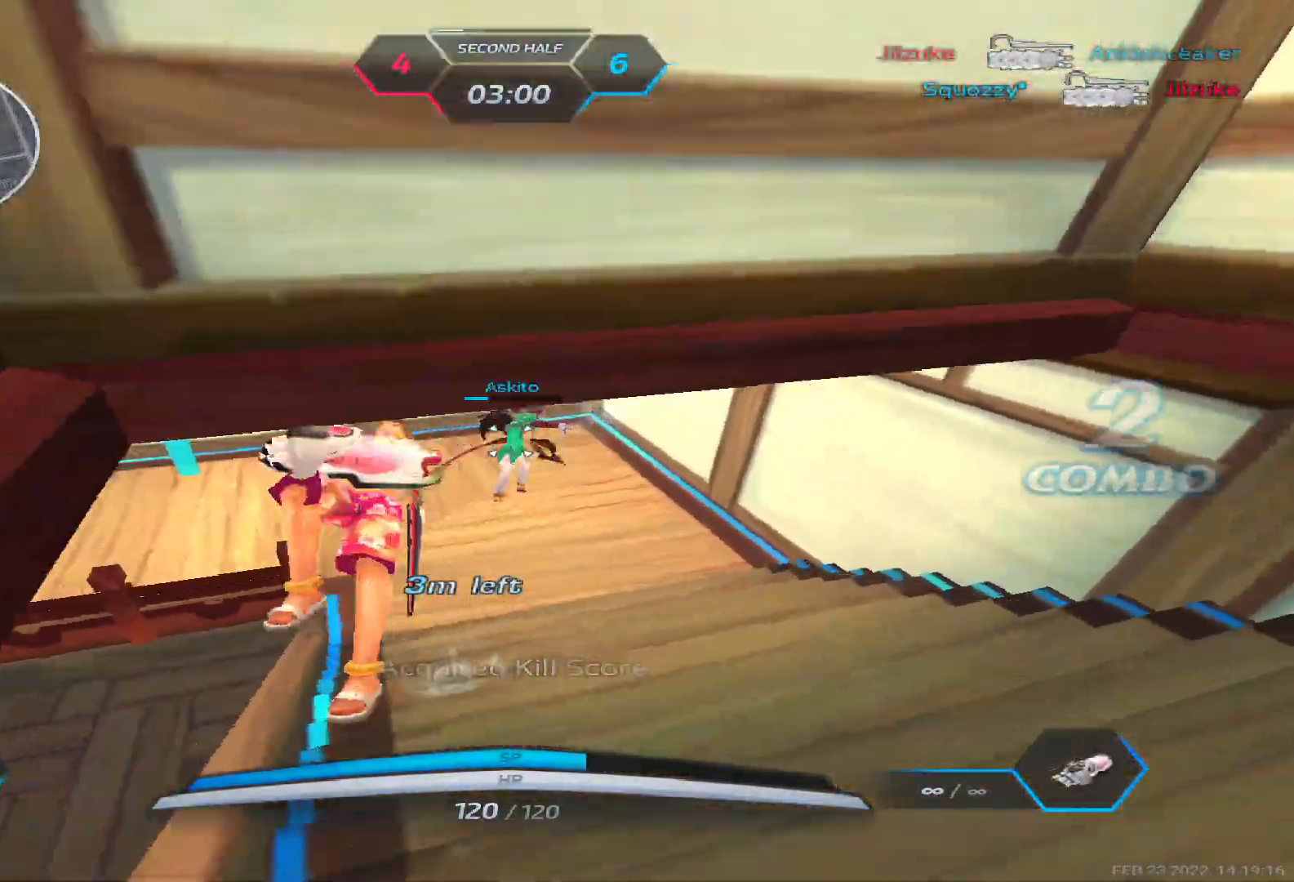
{"keys": ["w"], "events": [[17, "w", "down"], [67, "w", "up"], [267, "w", "down"], [300, "a", "up"]]}
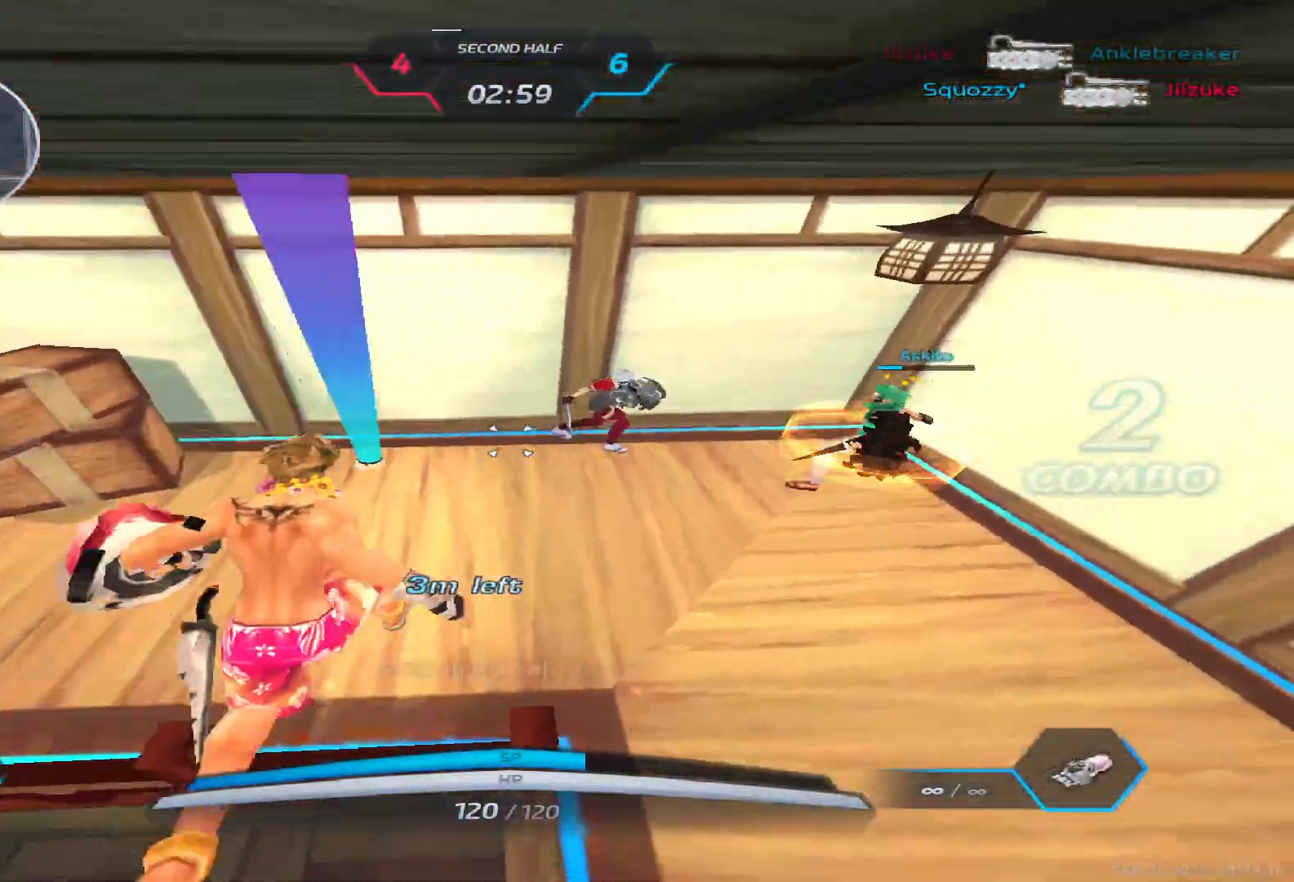
{"keys": ["a"], "events": [[133, "a", "down"], [150, "w", "up"], [200, "space", "down"], [283, "space", "up"]]}